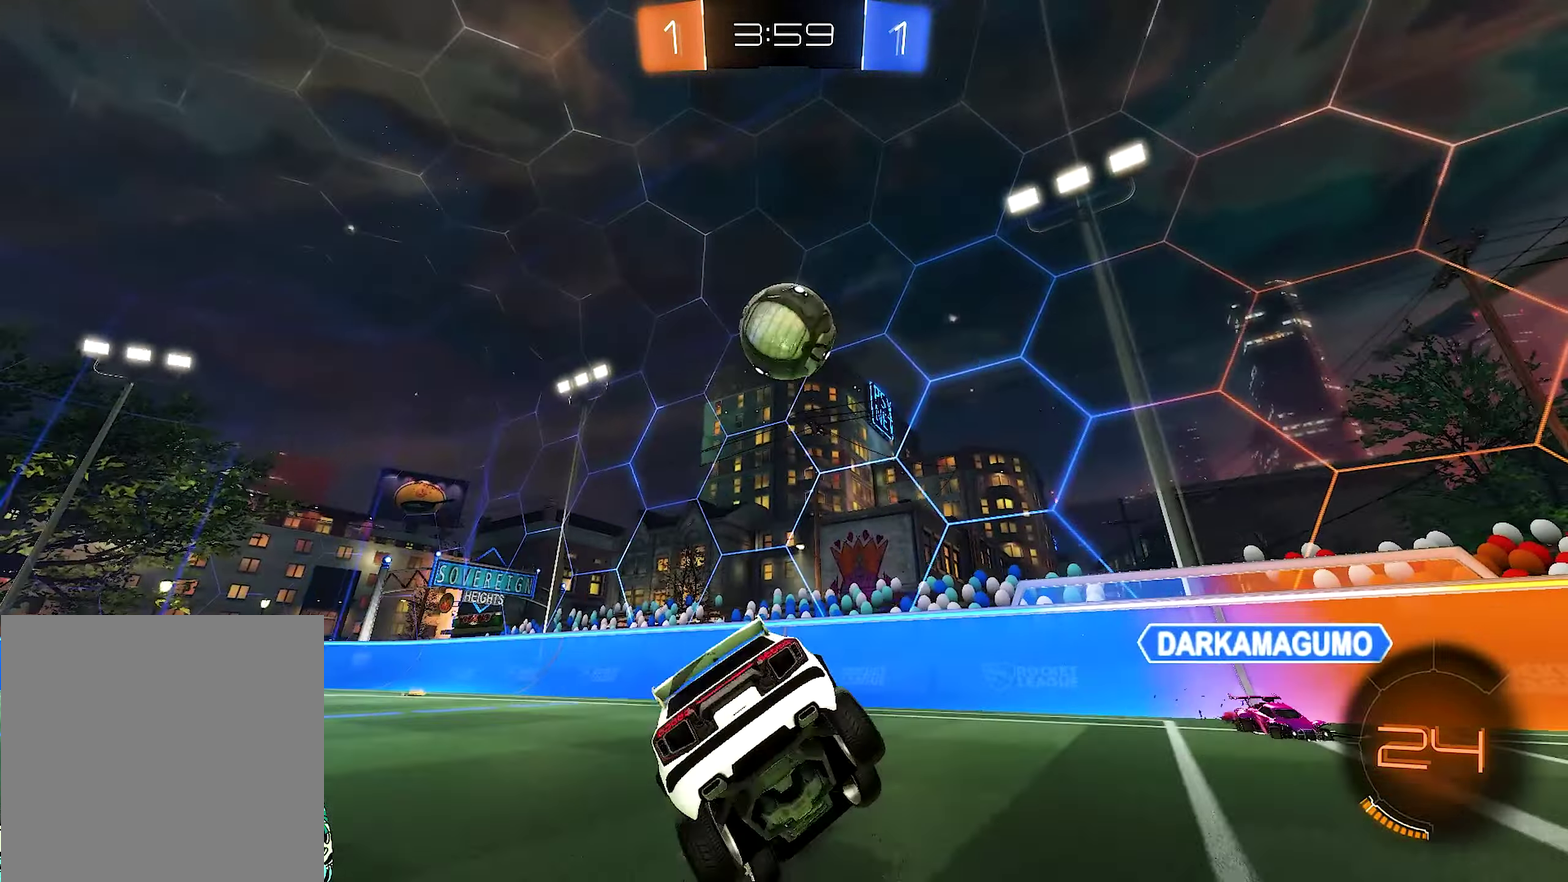
Gameplay with a controller (Xbox layout); each line is a JSON object with the inputs held at the frame after it. "events" lists button and stick changes between this image and that frame as [ms after this image, input, new state], when the widget could be followed in between. Not read: L2 R2.
{"buttons": ["B"], "left_stick": "center", "right_stick": "center"}
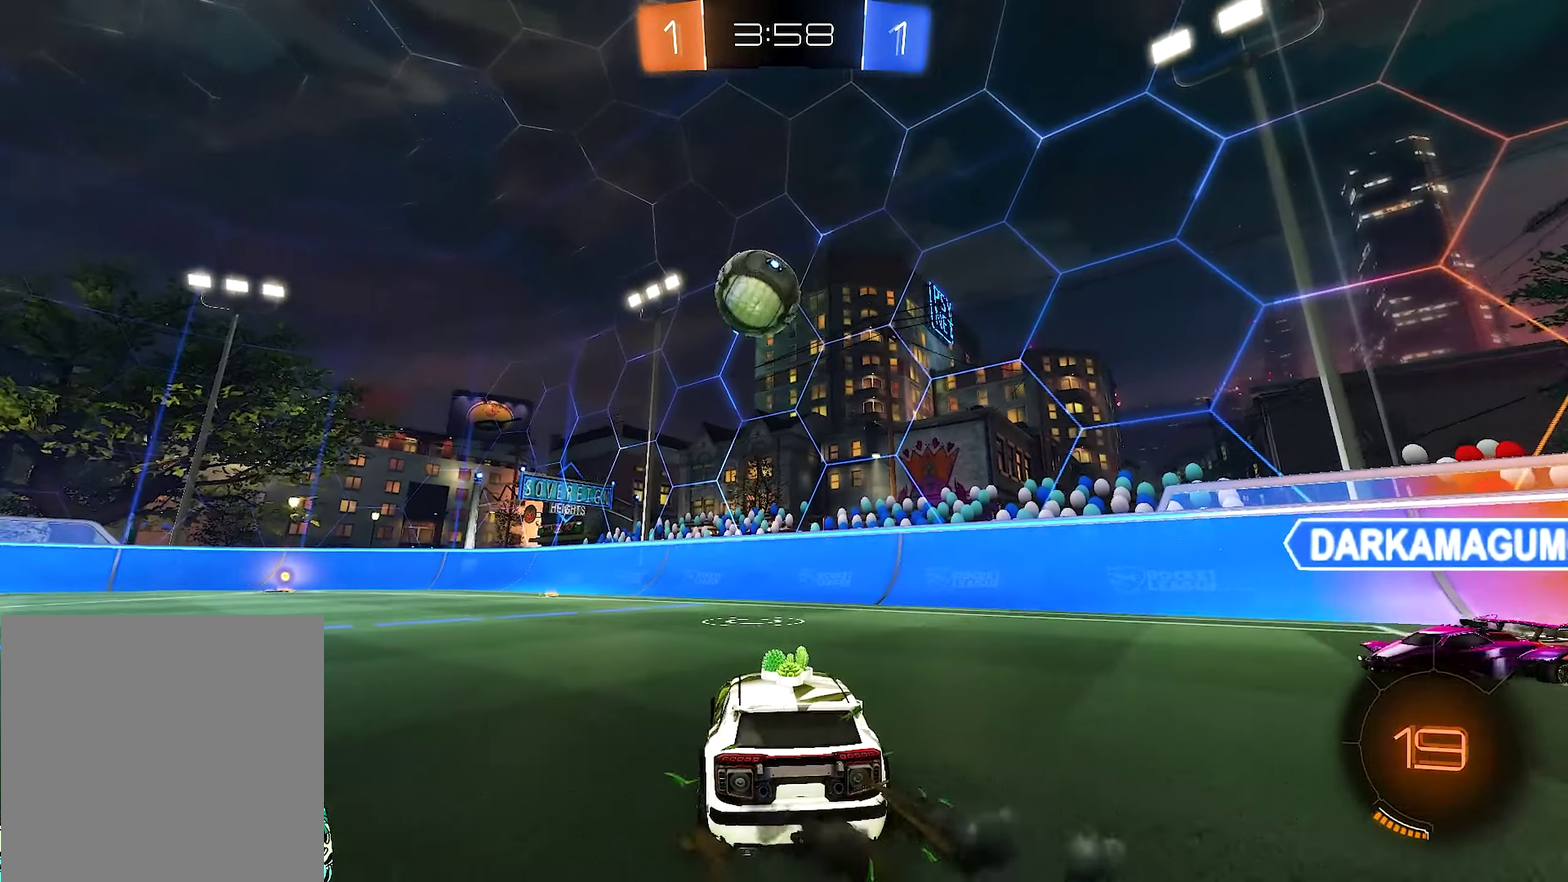
{"buttons": [], "left_stick": "center", "right_stick": "center", "events": [[250, "left_stick", "left"], [350, "A", "down"], [350, "B", "up"], [350, "left_stick", "center"], [400, "A", "up"]]}
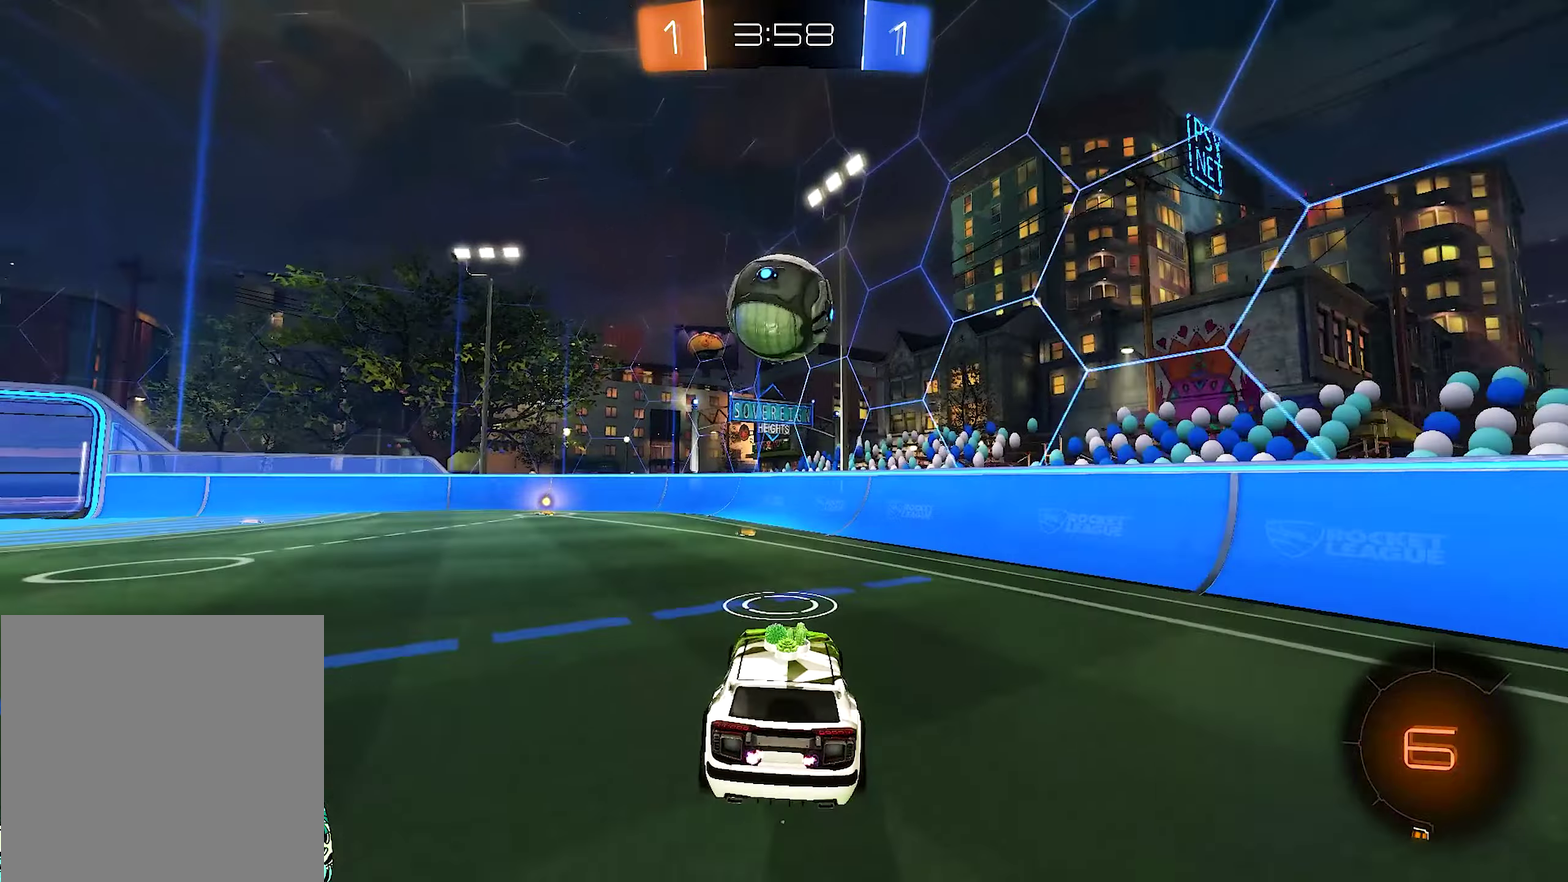
{"buttons": [], "left_stick": "down", "right_stick": "center", "events": [[450, "left_stick", "down"]]}
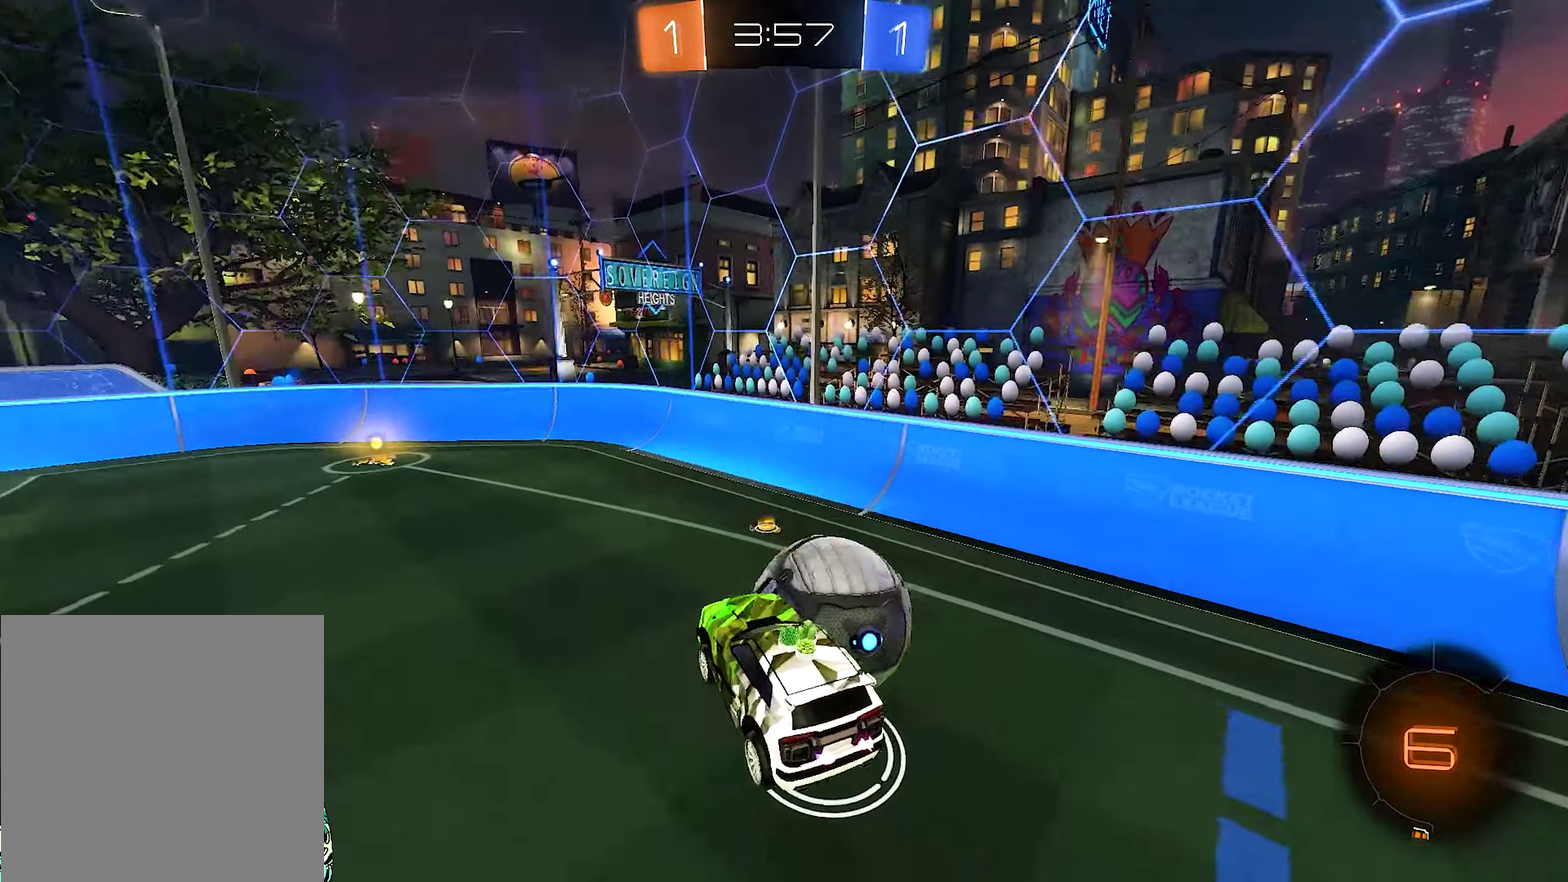
{"buttons": ["B"], "left_stick": "center", "right_stick": "center", "events": [[17, "Y", "down"], [17, "left_stick", "center"], [117, "Y", "up"], [217, "left_stick", "up"], [283, "B", "down"], [417, "left_stick", "center"]]}
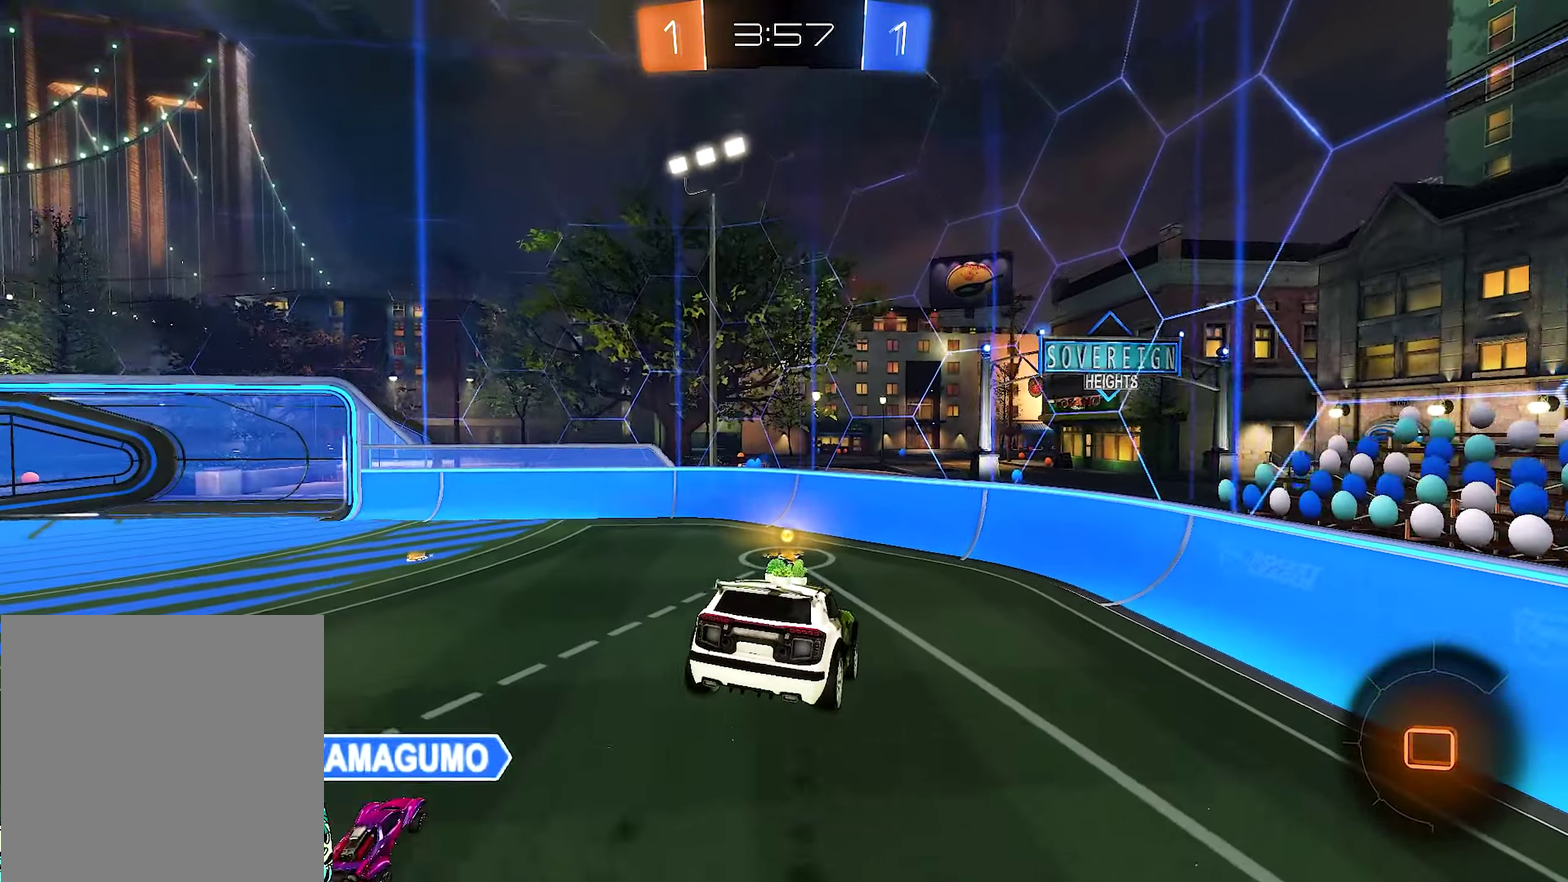
{"buttons": ["B"], "left_stick": "center", "right_stick": "center", "events": [[17, "left_stick", "down"], [233, "left_stick", "center"]]}
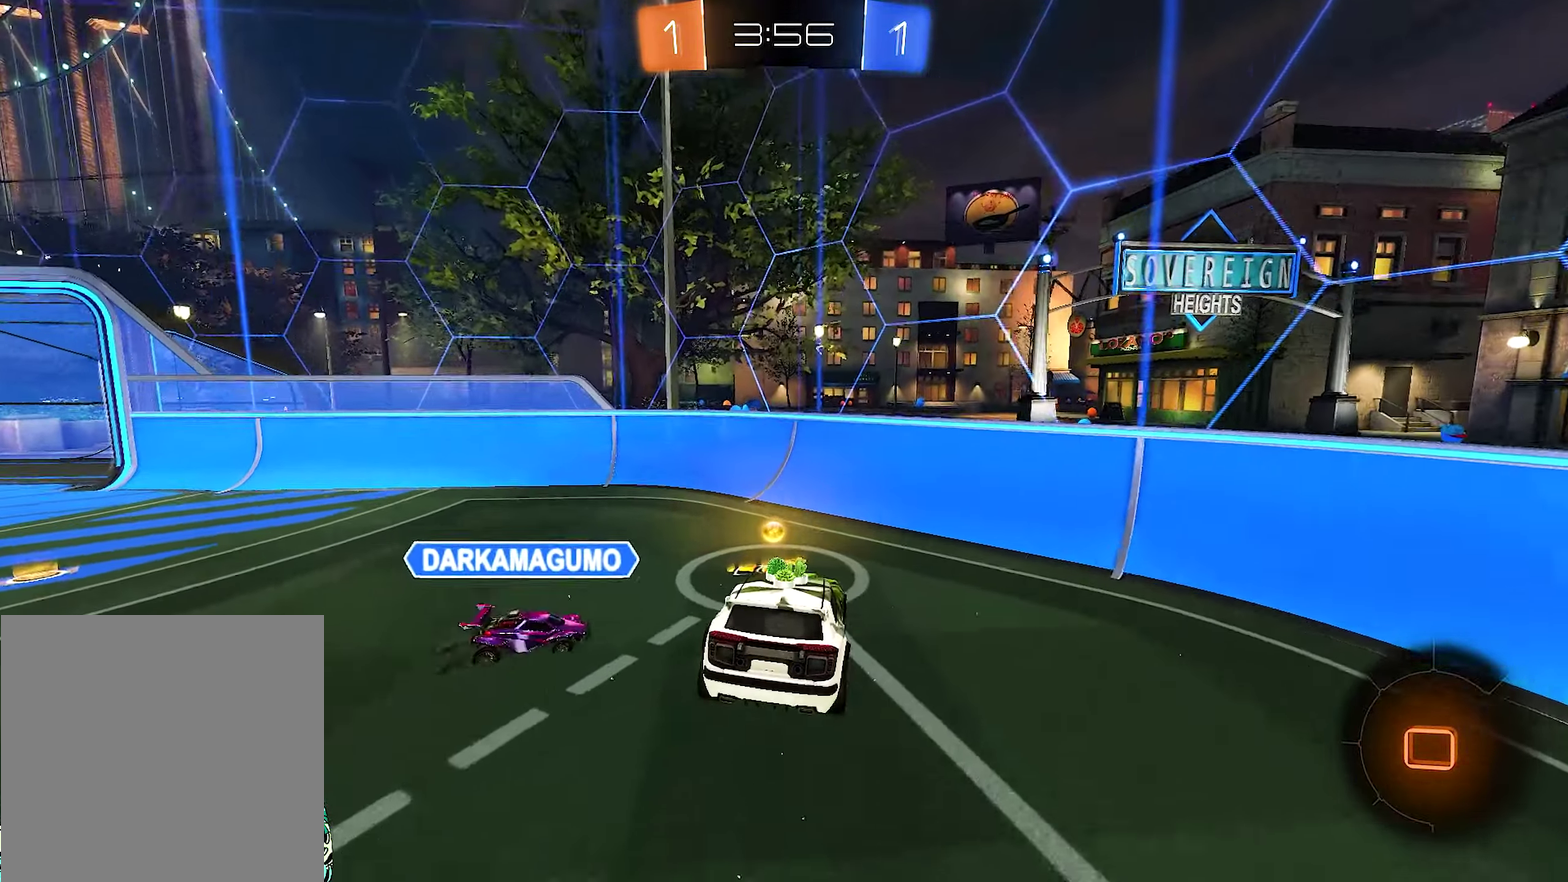
{"buttons": [], "left_stick": "right", "right_stick": "center", "events": [[50, "B", "up"], [50, "left_stick", "right"], [117, "Y", "down"], [150, "L1", "down"], [217, "Y", "up"], [283, "L1", "up"]]}
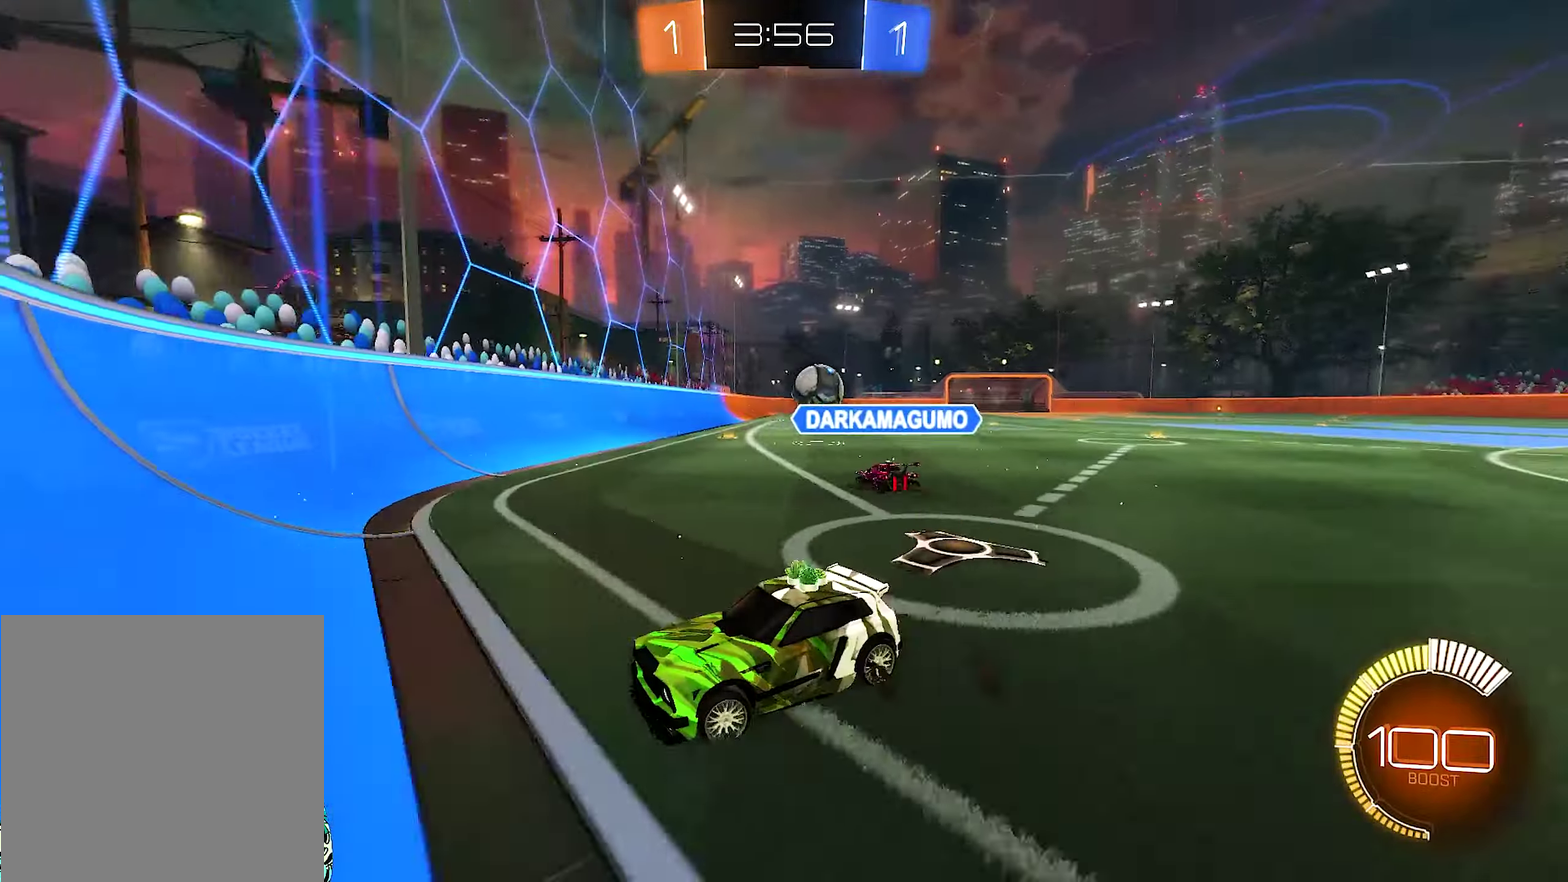
{"buttons": ["B"], "left_stick": "right", "right_stick": "center", "events": [[250, "B", "down"], [333, "L1", "down"], [450, "L1", "up"]]}
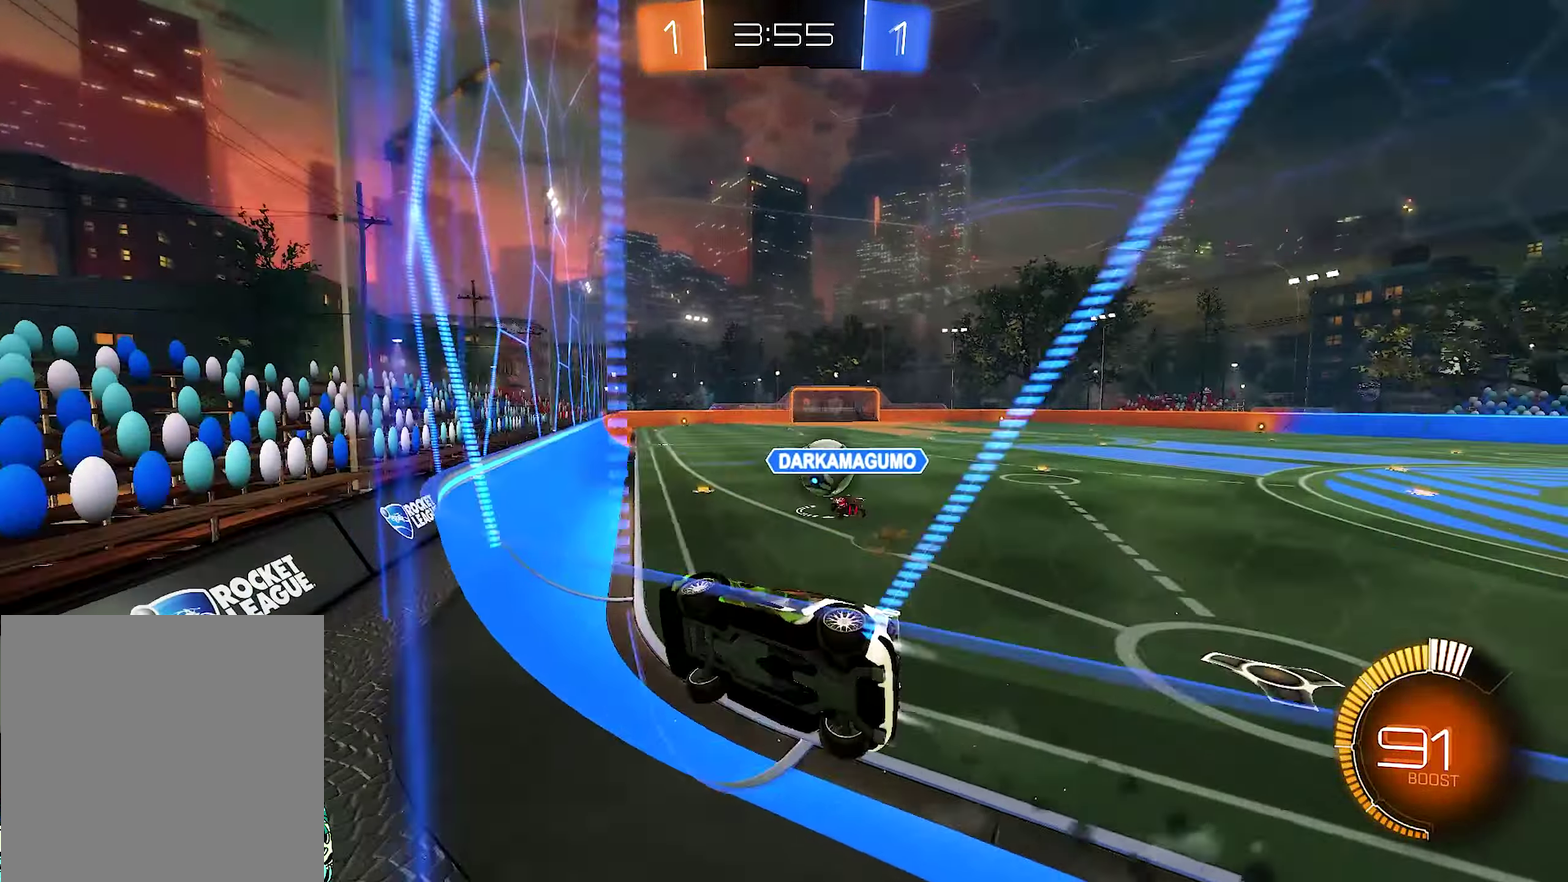
{"buttons": ["B"], "left_stick": "center", "right_stick": "center", "events": [[283, "left_stick", "center"], [383, "left_stick", "right"], [500, "left_stick", "center"]]}
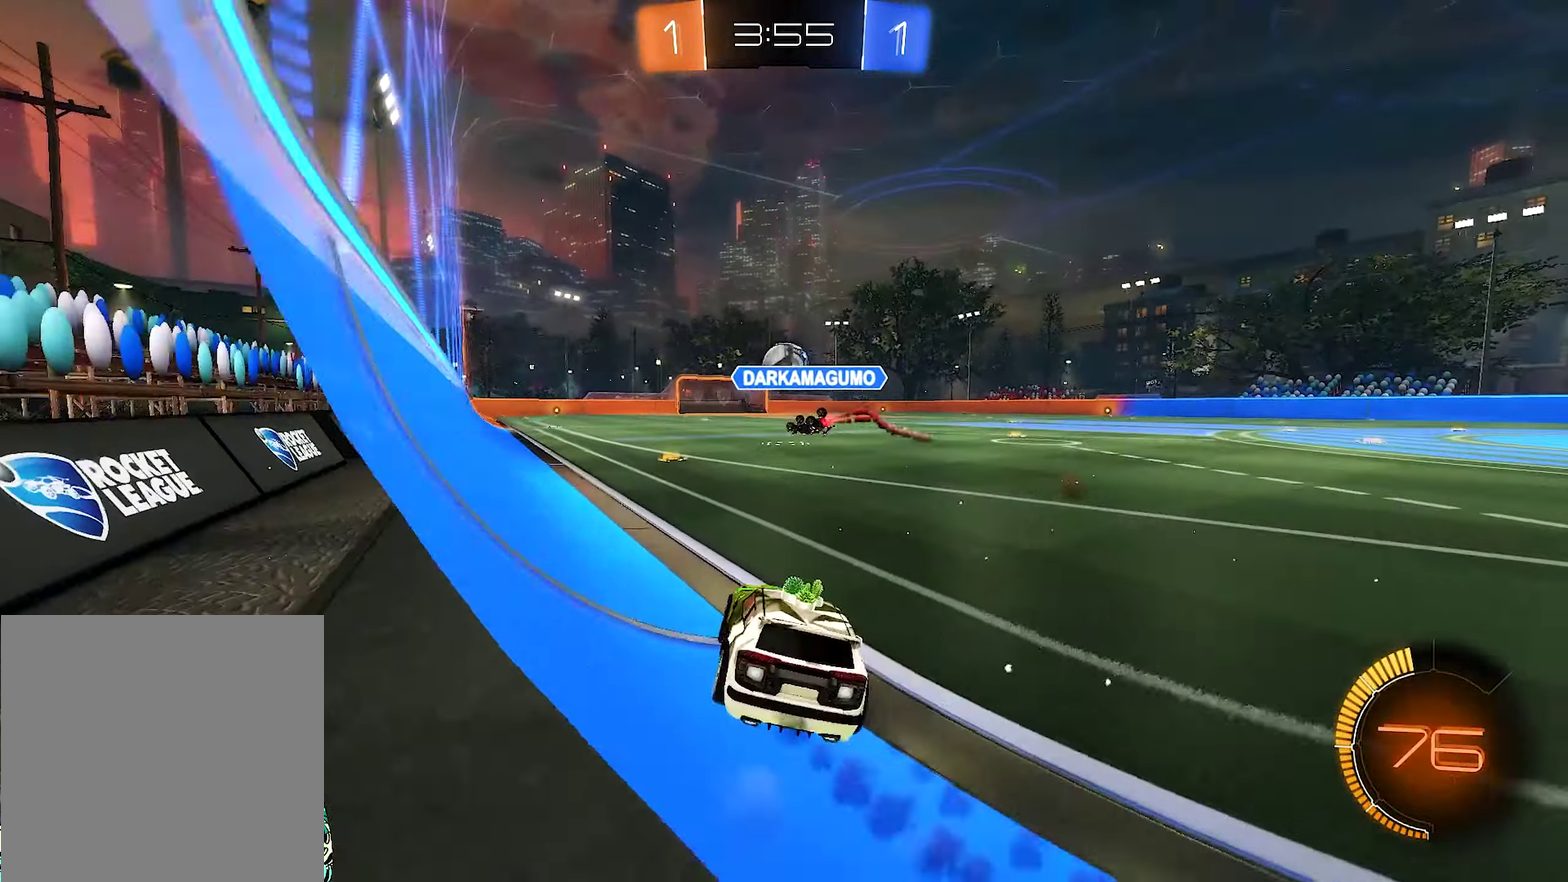
{"buttons": ["B", "L1"], "left_stick": "down-left", "right_stick": "center", "events": [[150, "B", "up"], [150, "L1", "down"], [150, "left_stick", "up"], [217, "A", "down"], [217, "L3", "down"], [250, "B", "down"], [317, "A", "up"], [317, "left_stick", "down"], [433, "L3", "up"], [483, "left_stick", "down-left"]]}
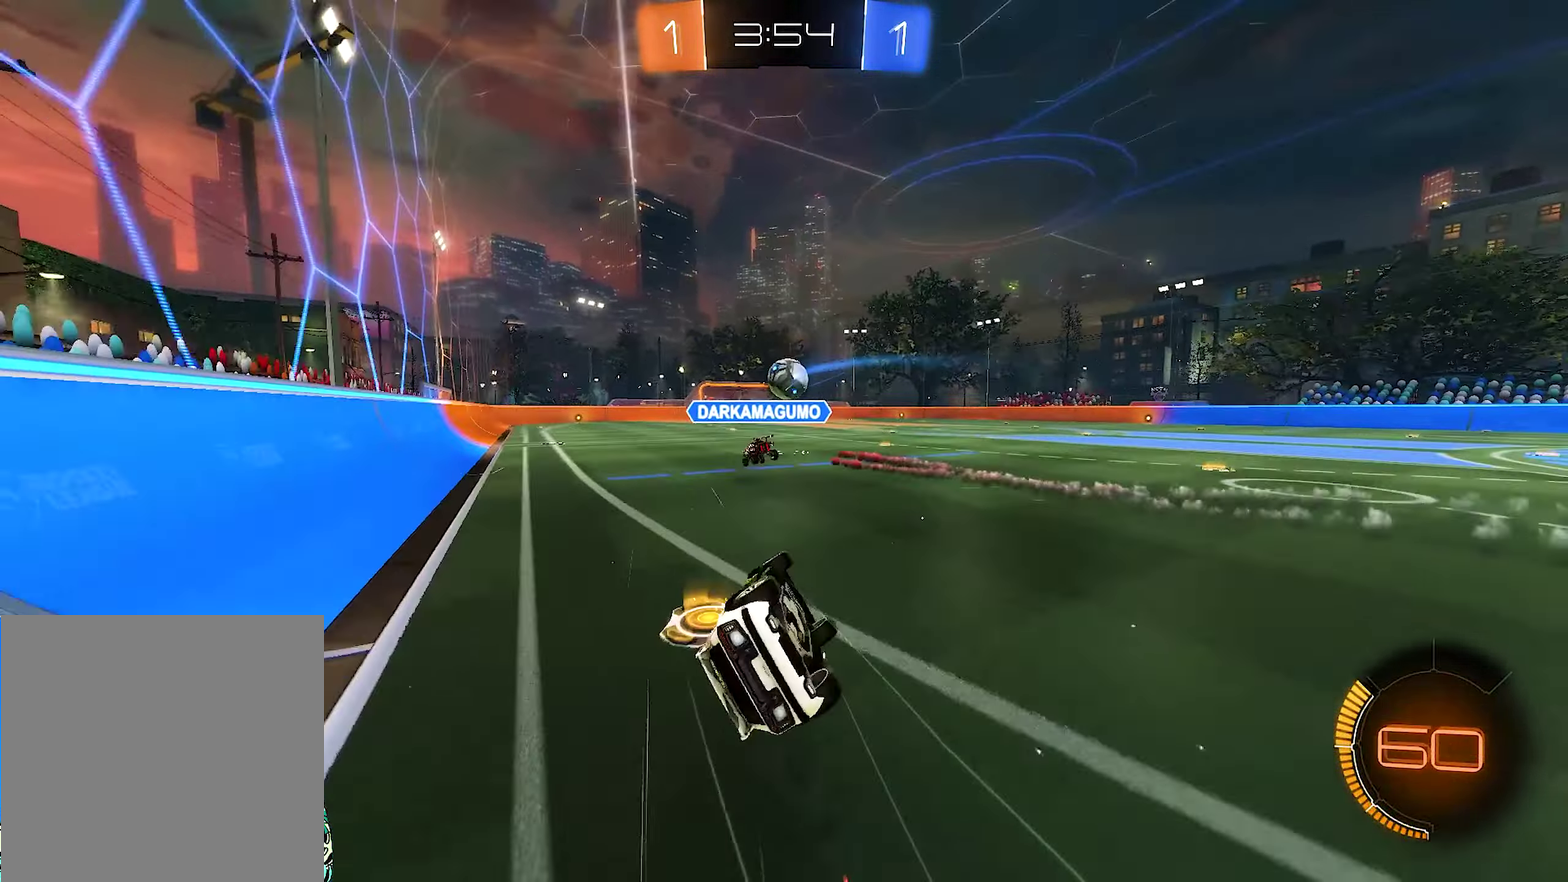
{"buttons": ["B", "Y", "L1"], "left_stick": "down-left", "right_stick": "center", "events": [[450, "Y", "down"]]}
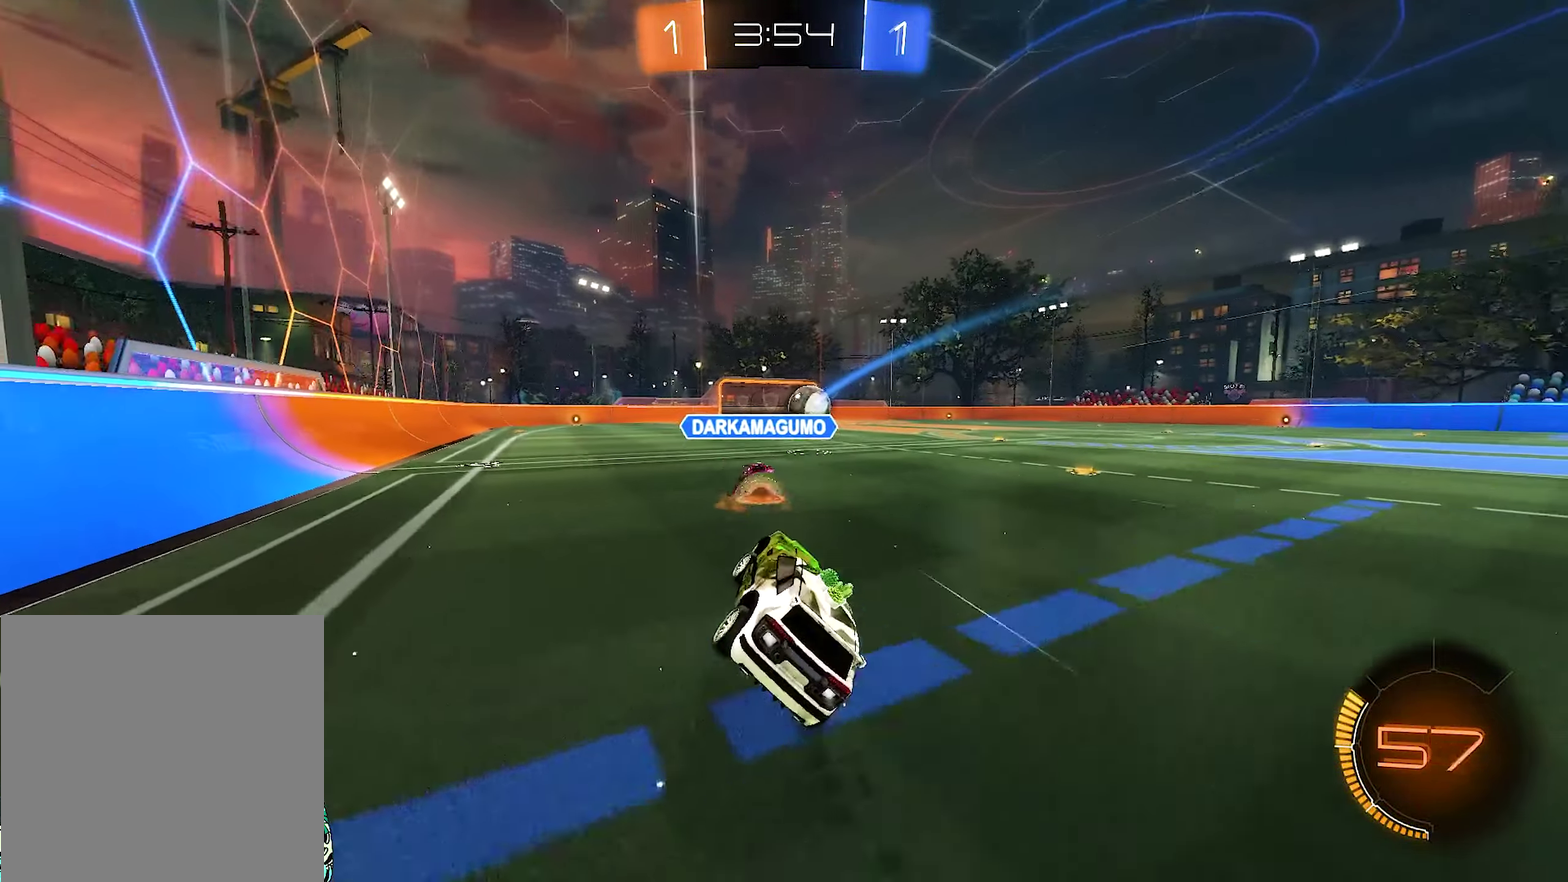
{"buttons": ["B"], "left_stick": "center", "right_stick": "center", "events": [[17, "L1", "up"], [100, "Y", "up"], [100, "left_stick", "center"]]}
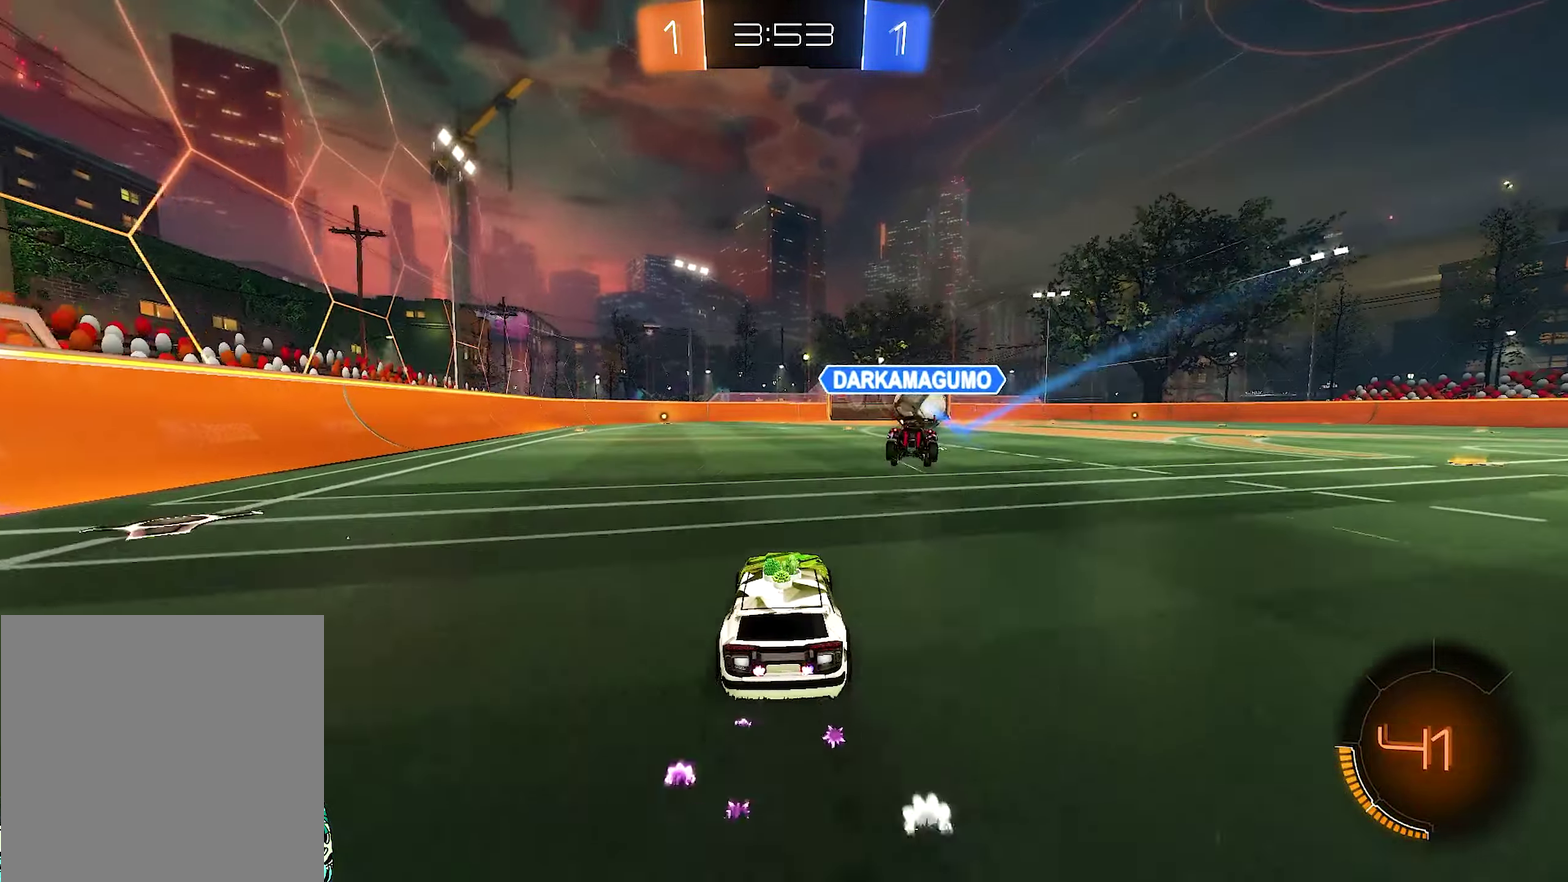
{"buttons": ["B"], "left_stick": "center", "right_stick": "center", "events": [[117, "left_stick", "right"], [317, "left_stick", "center"]]}
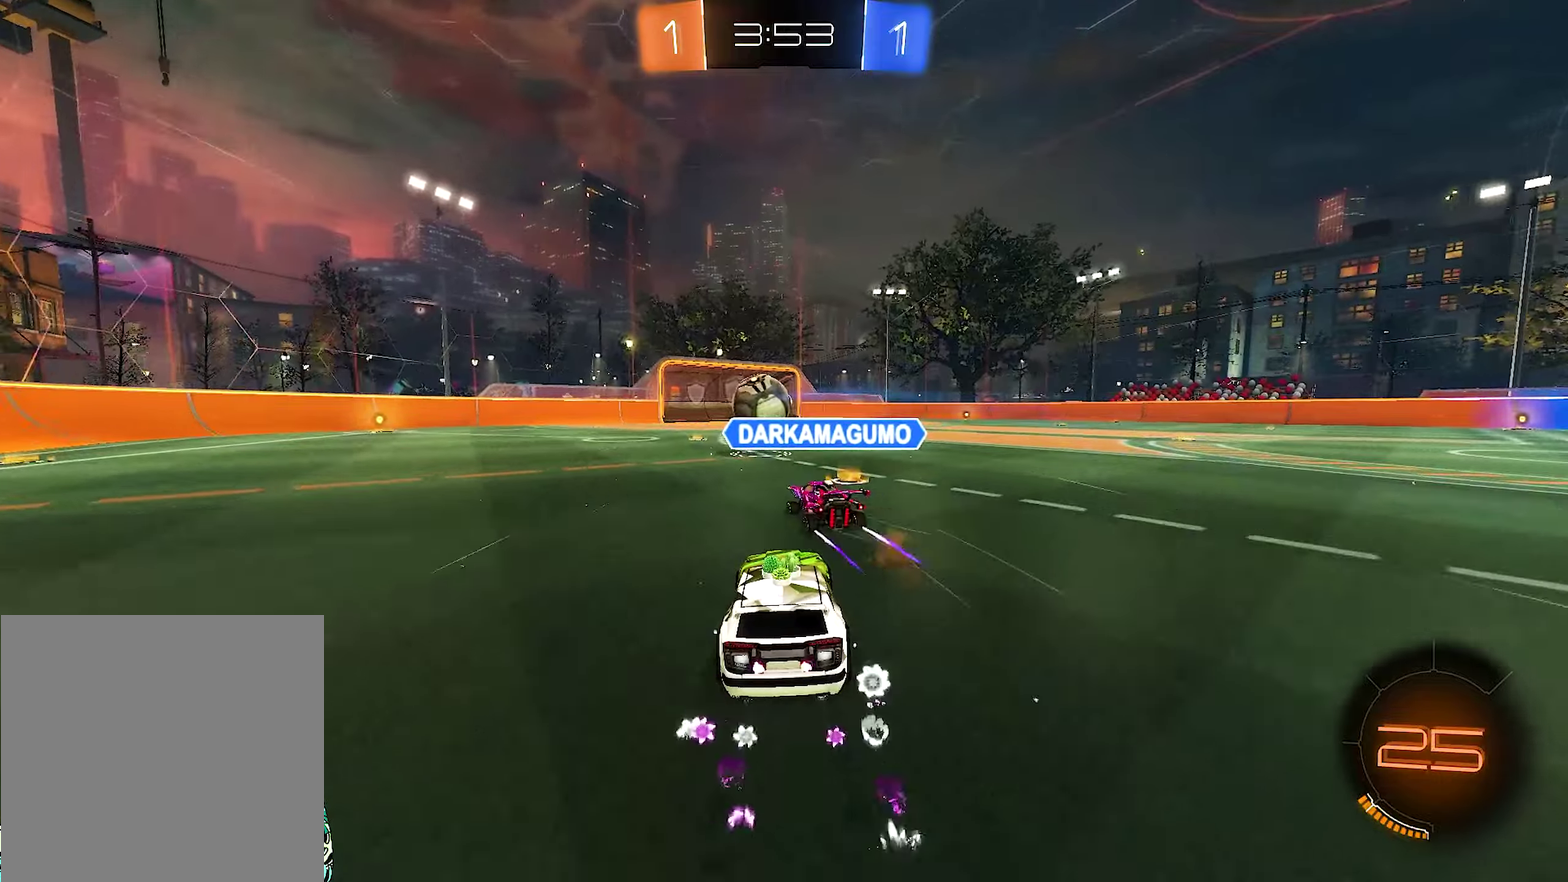
{"buttons": ["B"], "left_stick": "center", "right_stick": "center", "events": [[117, "left_stick", "left"], [250, "left_stick", "center"]]}
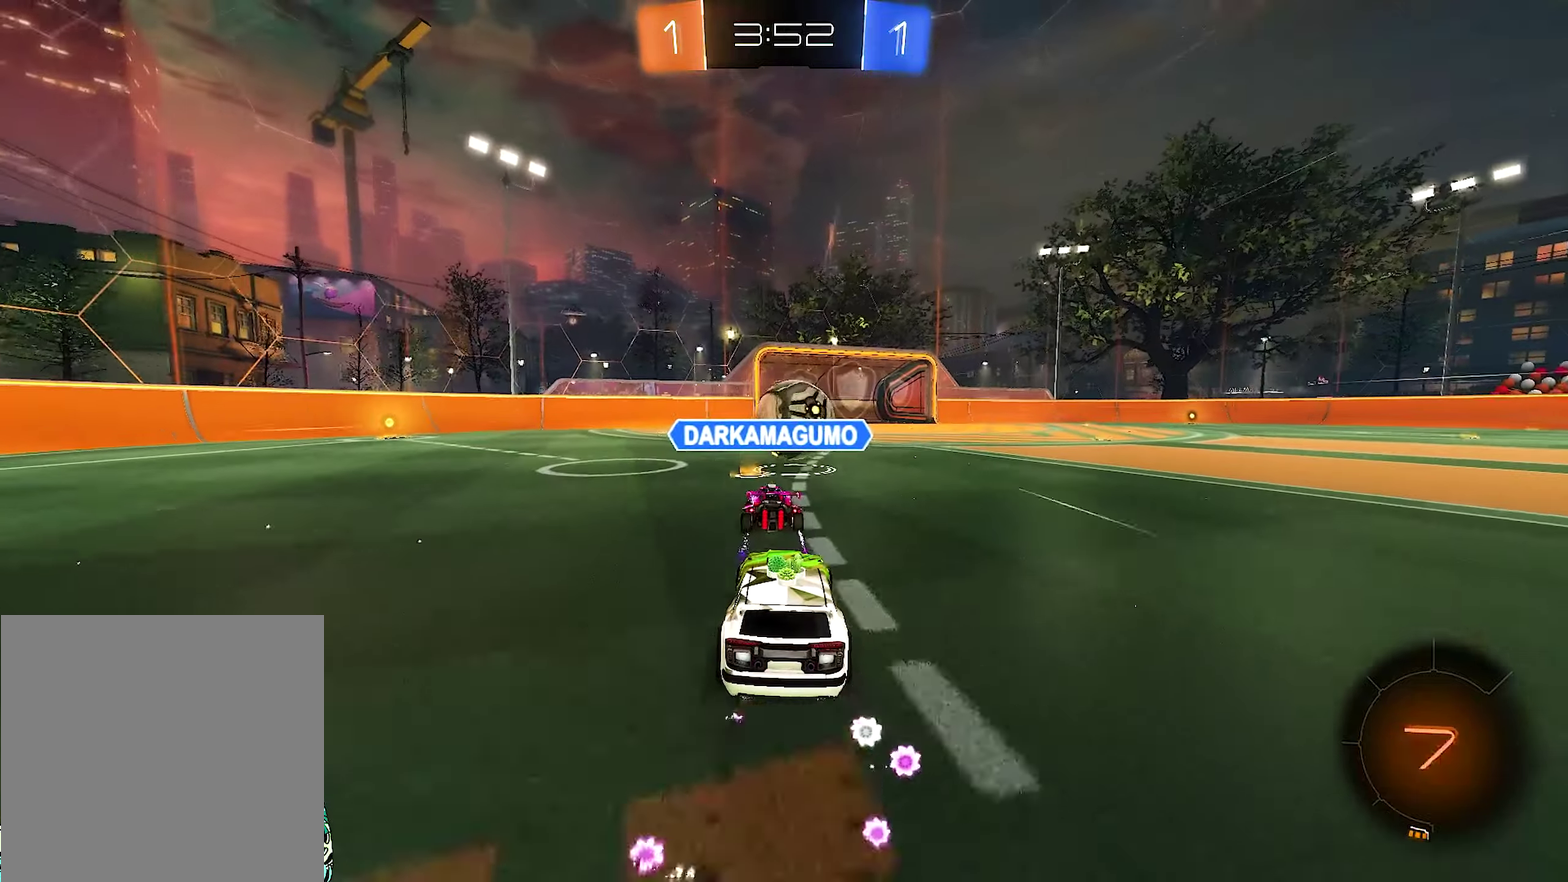
{"buttons": [], "left_stick": "left", "right_stick": "center", "events": [[450, "left_stick", "left"], [484, "B", "up"]]}
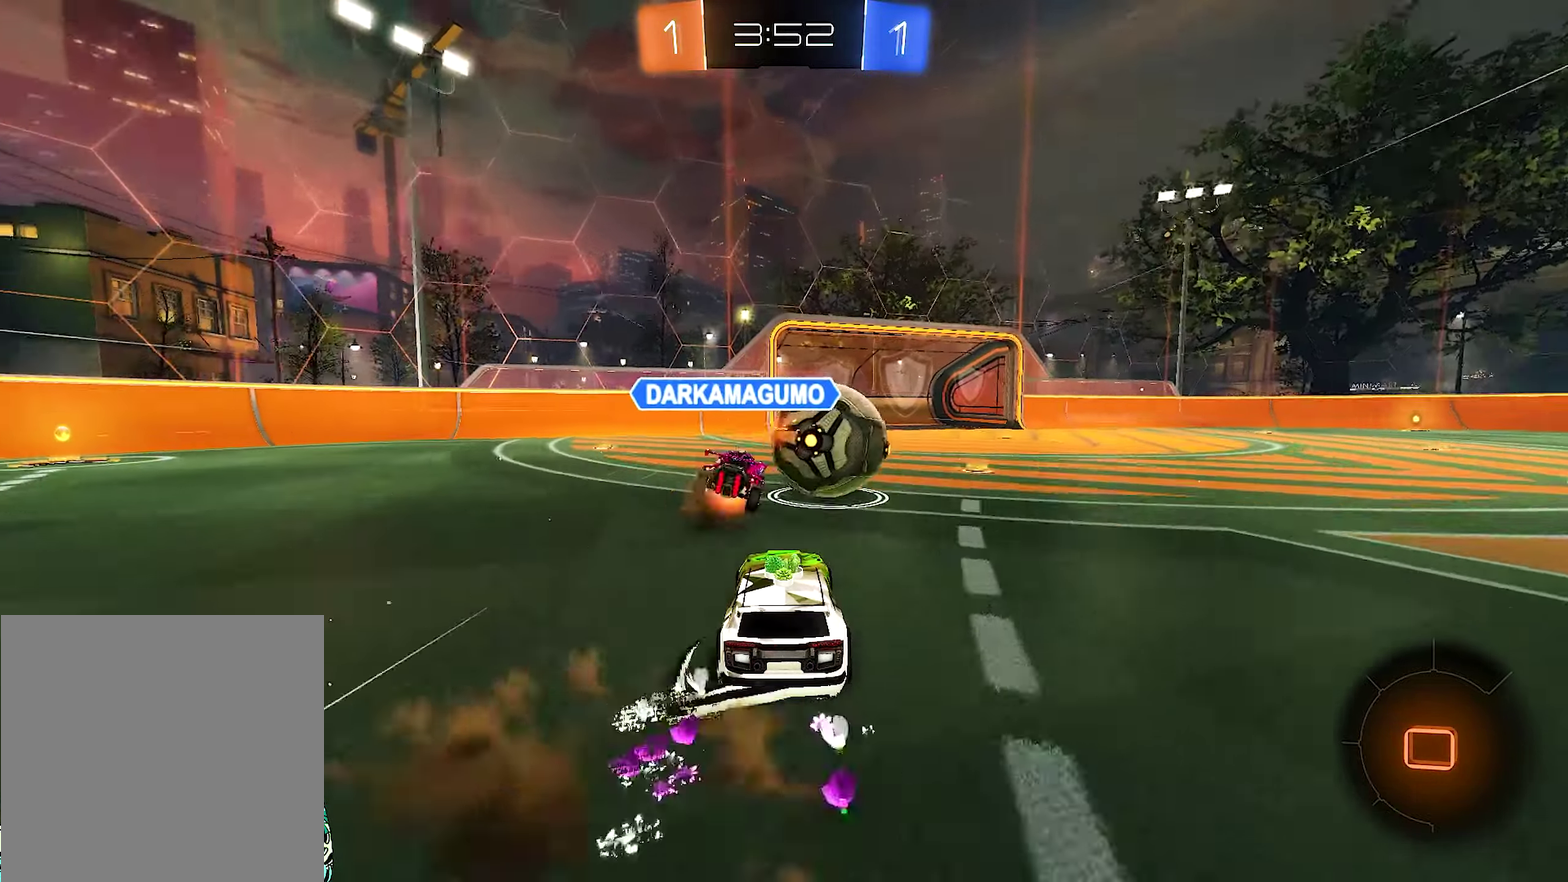
{"buttons": [], "left_stick": "center", "right_stick": "center", "events": [[100, "Y", "down"], [100, "left_stick", "center"], [250, "Y", "up"]]}
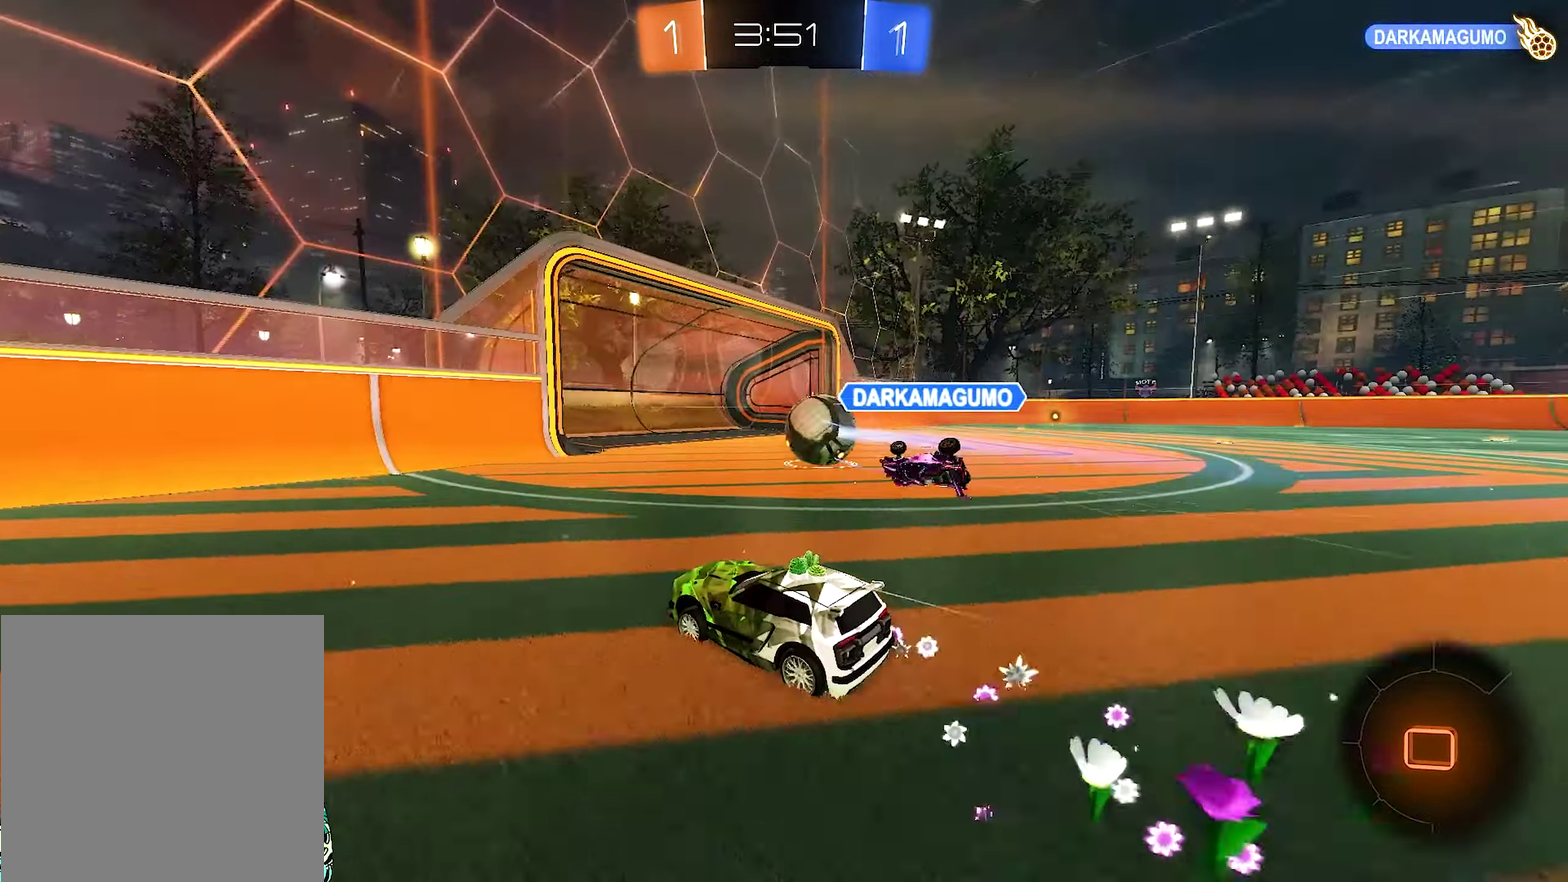
{"buttons": ["R1"], "left_stick": "center", "right_stick": "center", "events": [[350, "R1", "down"]]}
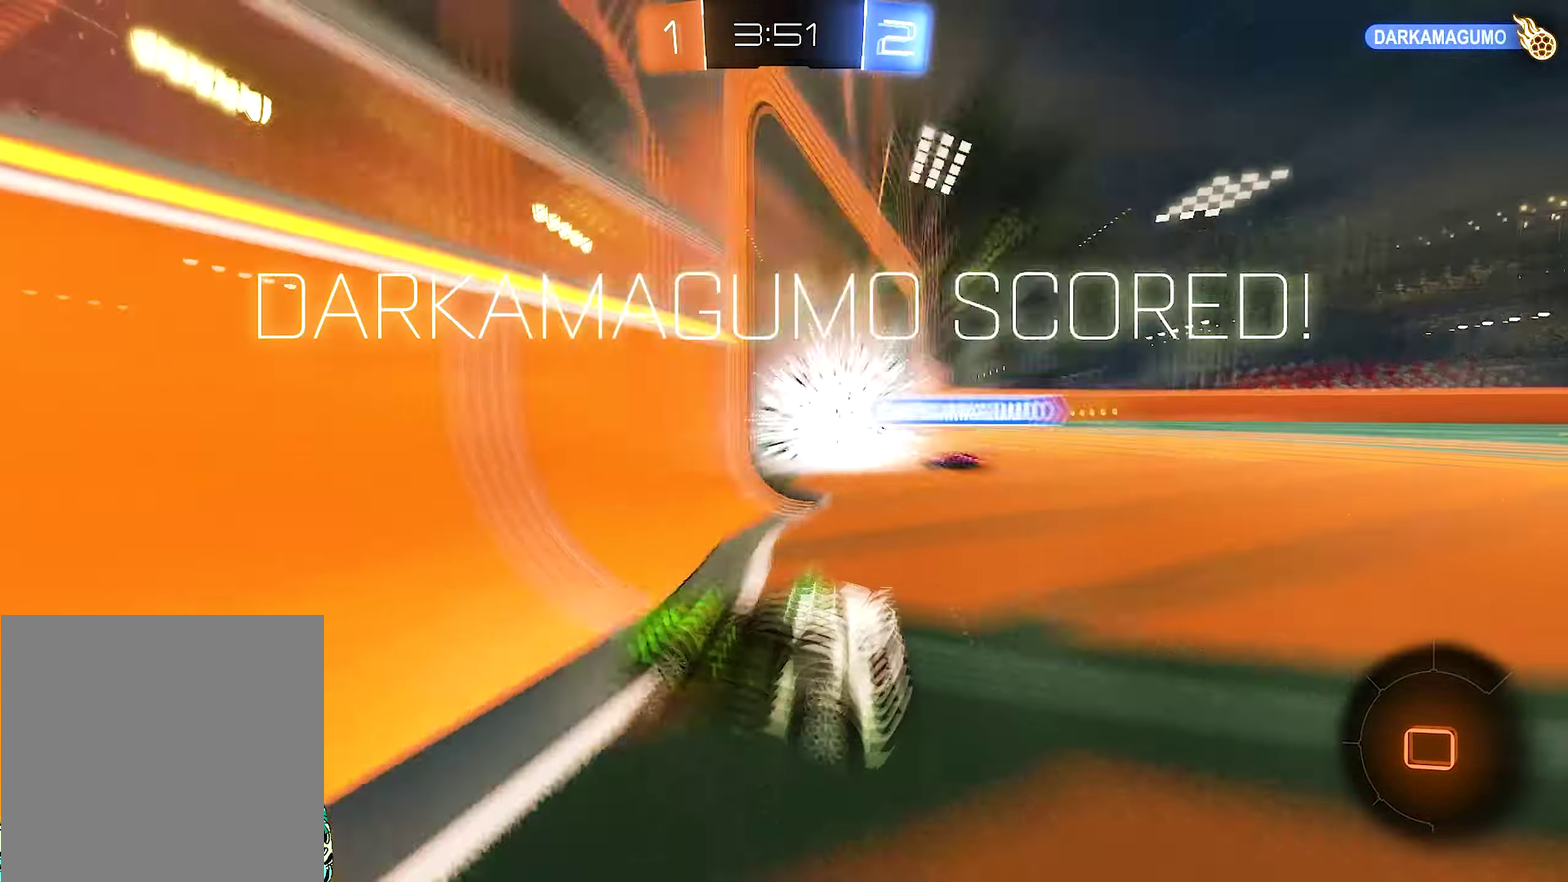
{"buttons": [], "left_stick": "center", "right_stick": "center", "events": [[17, "R1", "up"]]}
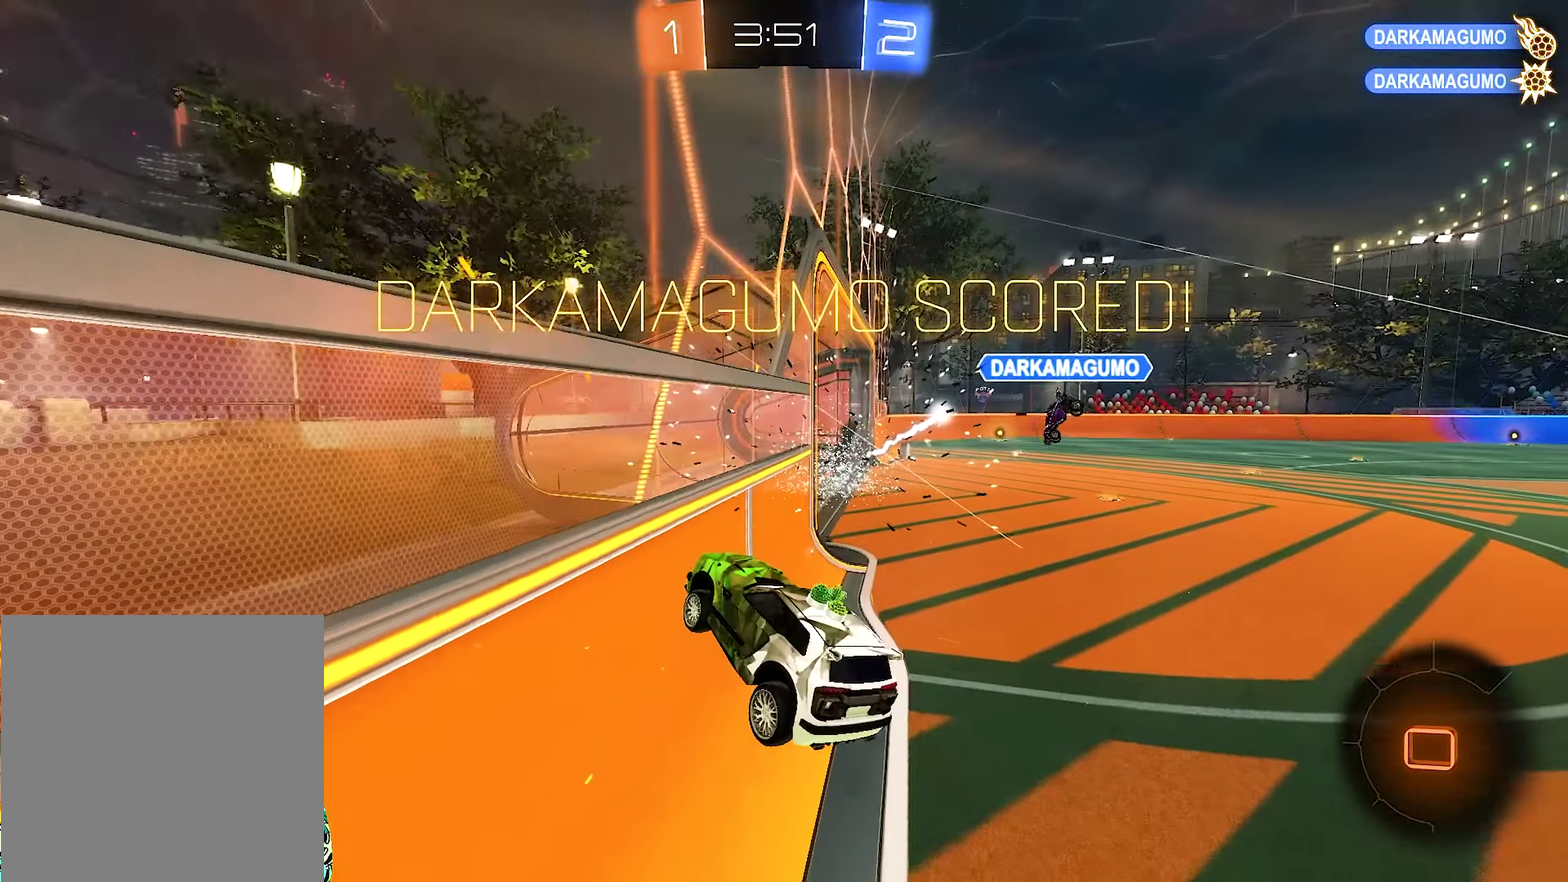
{"buttons": [], "left_stick": "center", "right_stick": "center", "events": []}
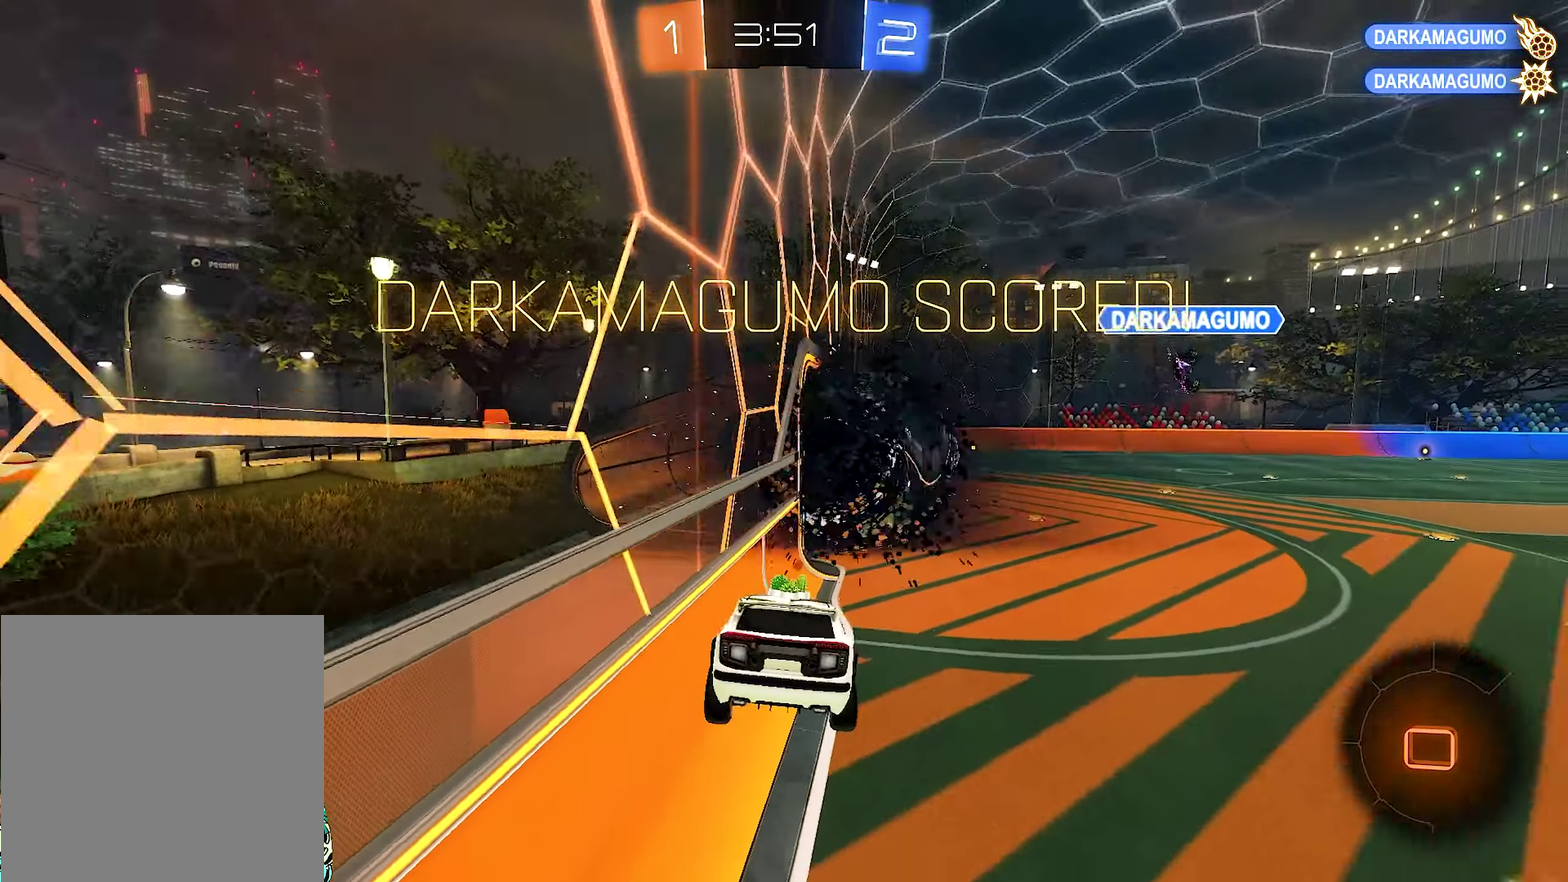
{"buttons": [], "left_stick": "center", "right_stick": "center", "events": []}
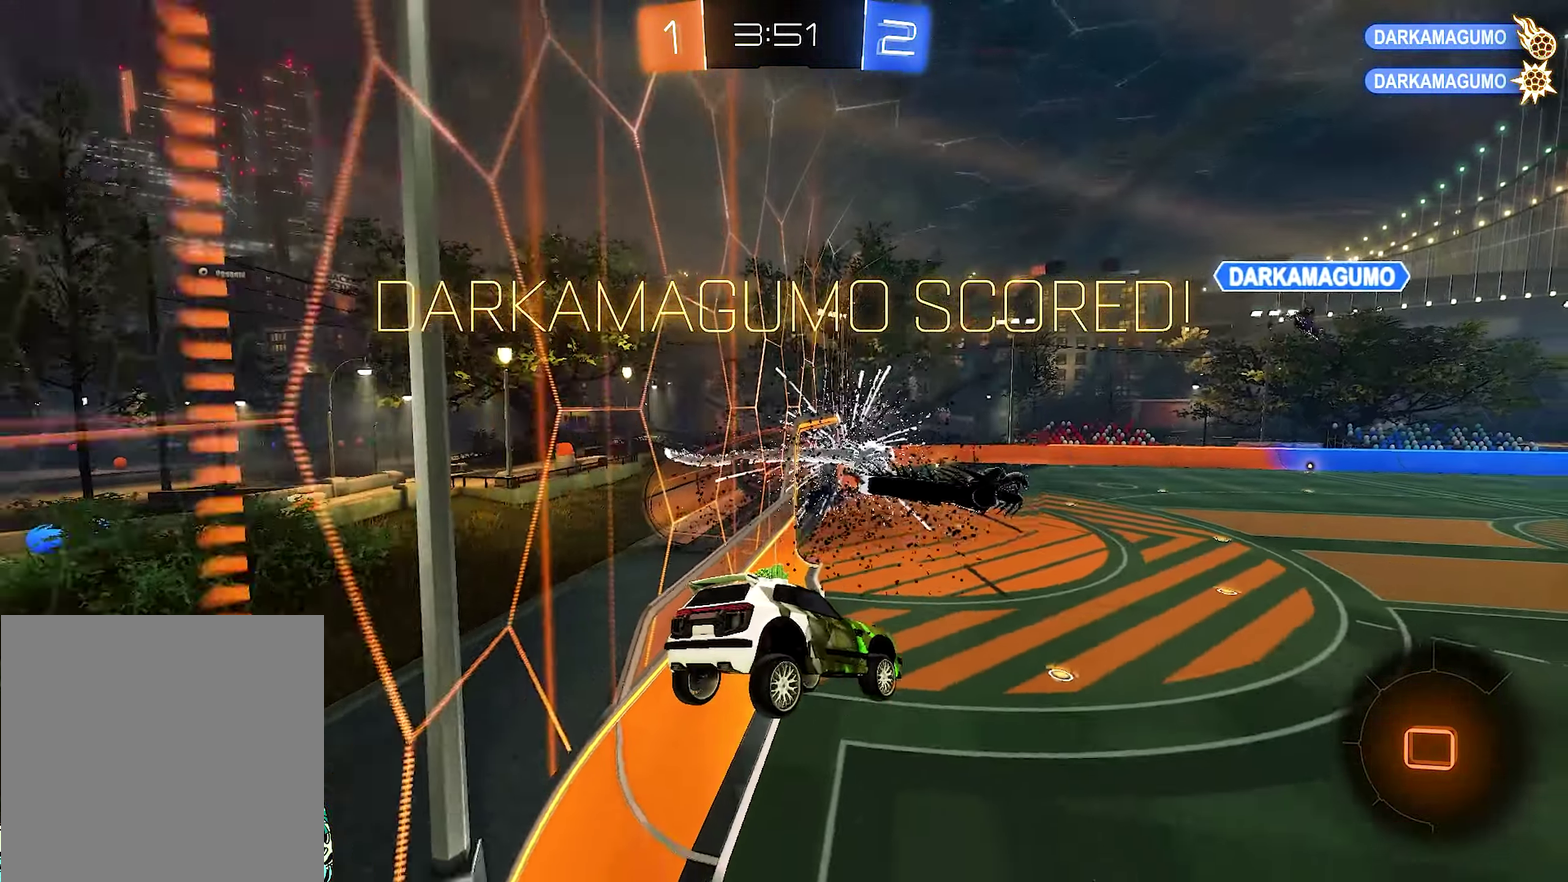
{"buttons": [], "left_stick": "center", "right_stick": "center", "events": []}
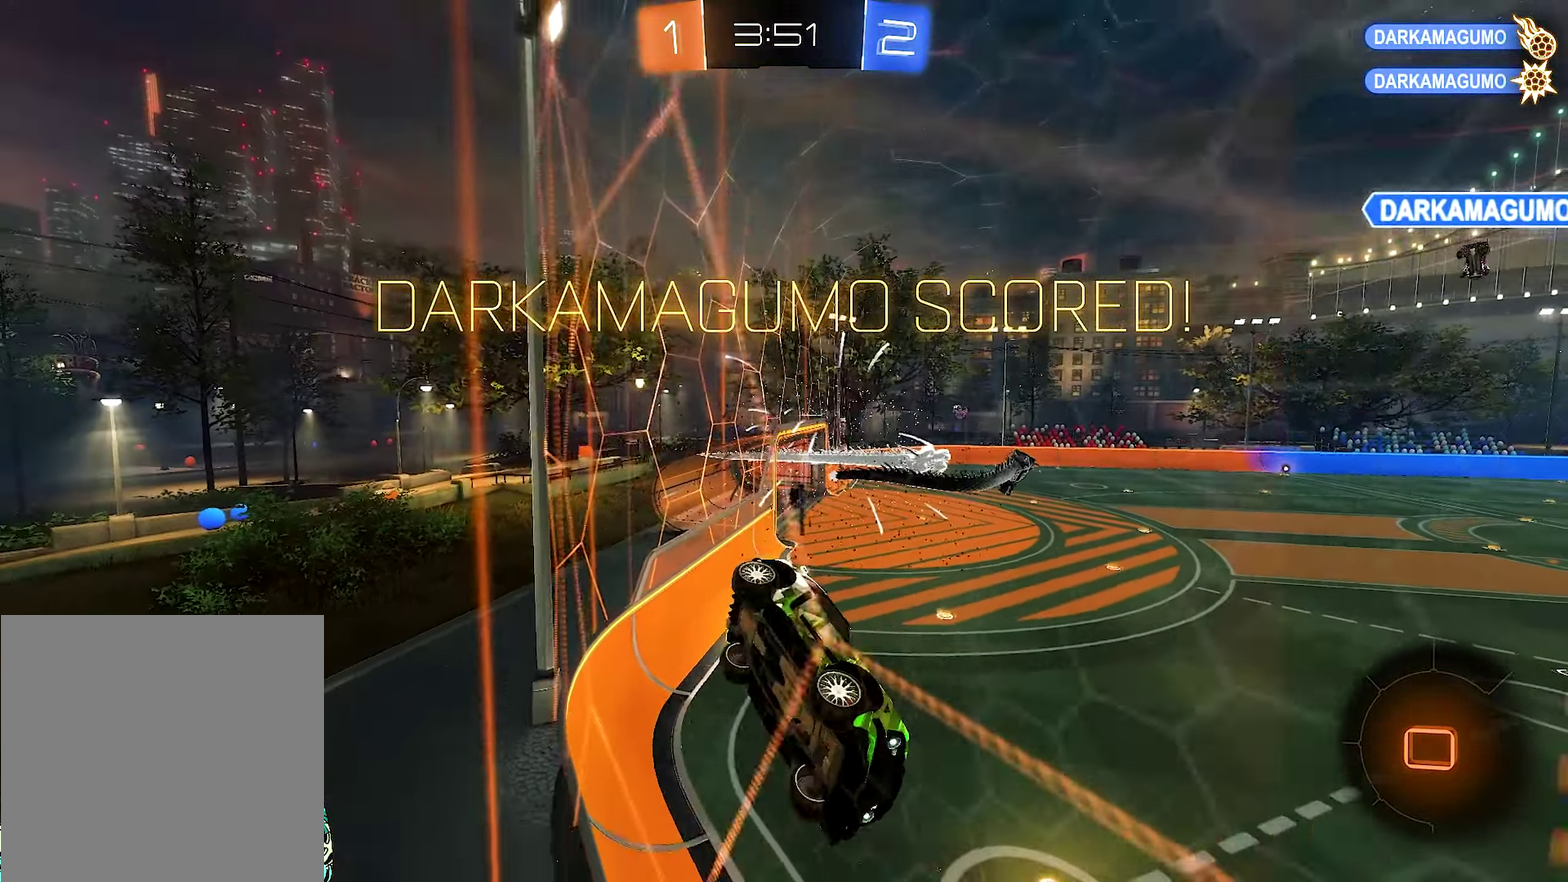
{"buttons": [], "left_stick": "center", "right_stick": "center", "events": []}
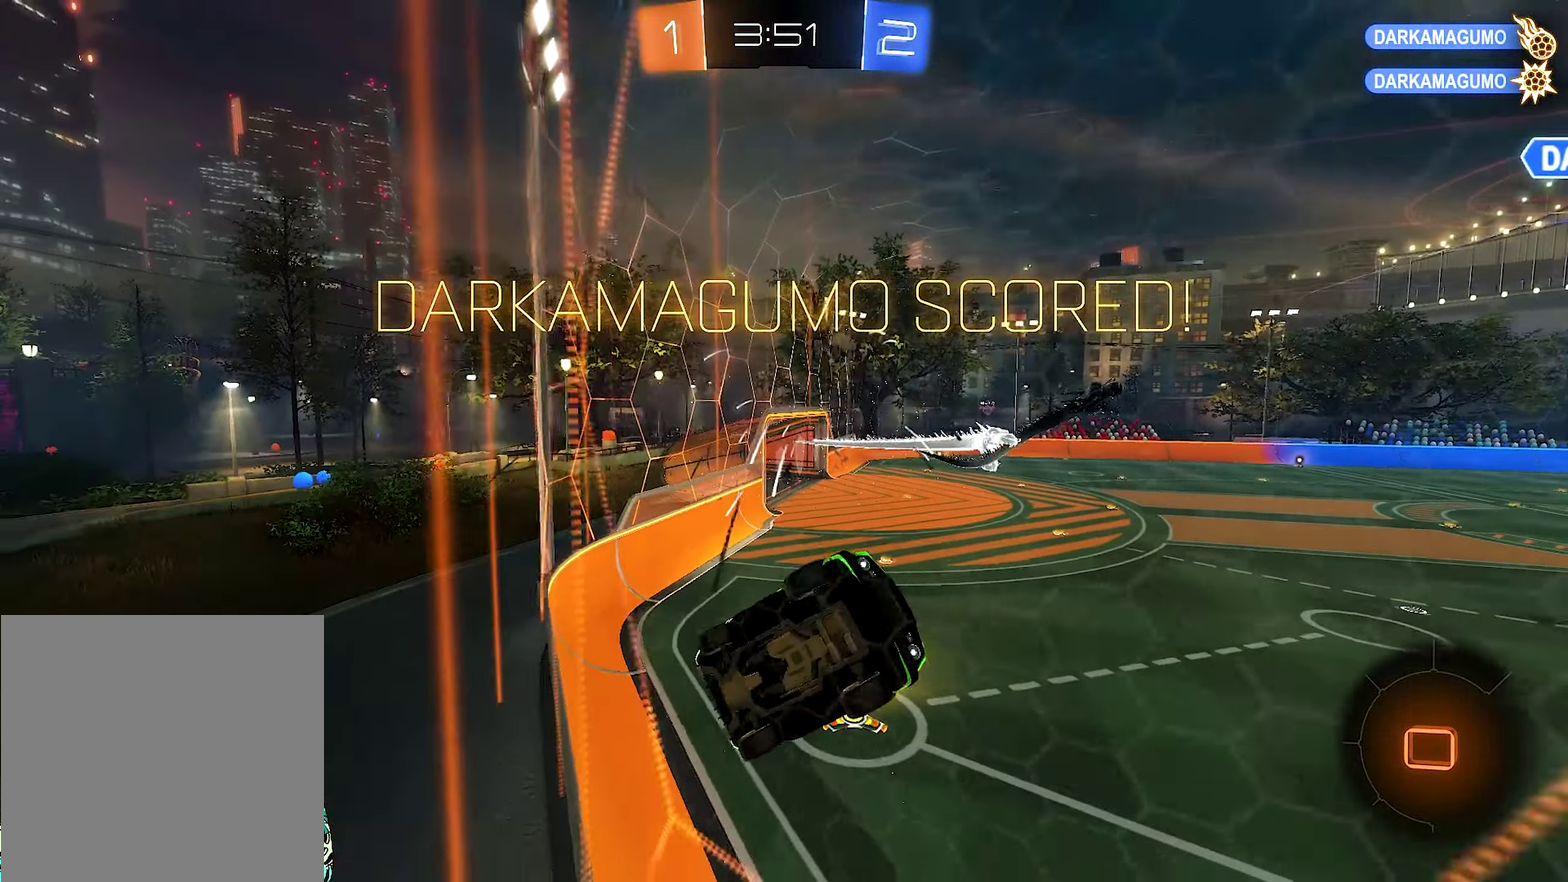
{"buttons": [], "left_stick": "center", "right_stick": "center", "events": []}
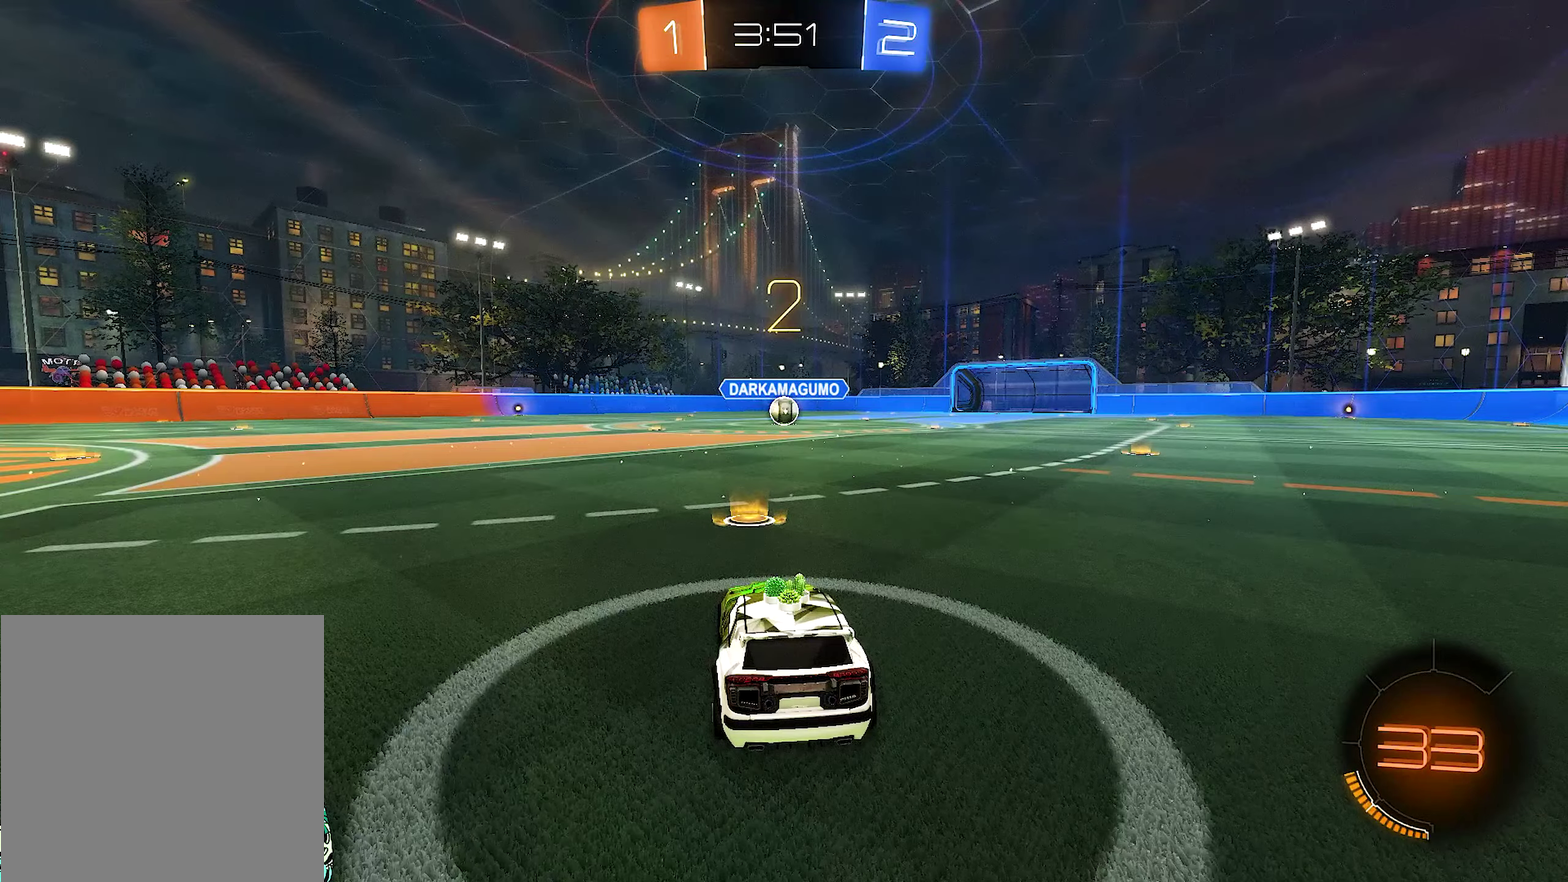
{"buttons": [], "left_stick": "right", "right_stick": "center", "events": [[166, "left_stick", "right"]]}
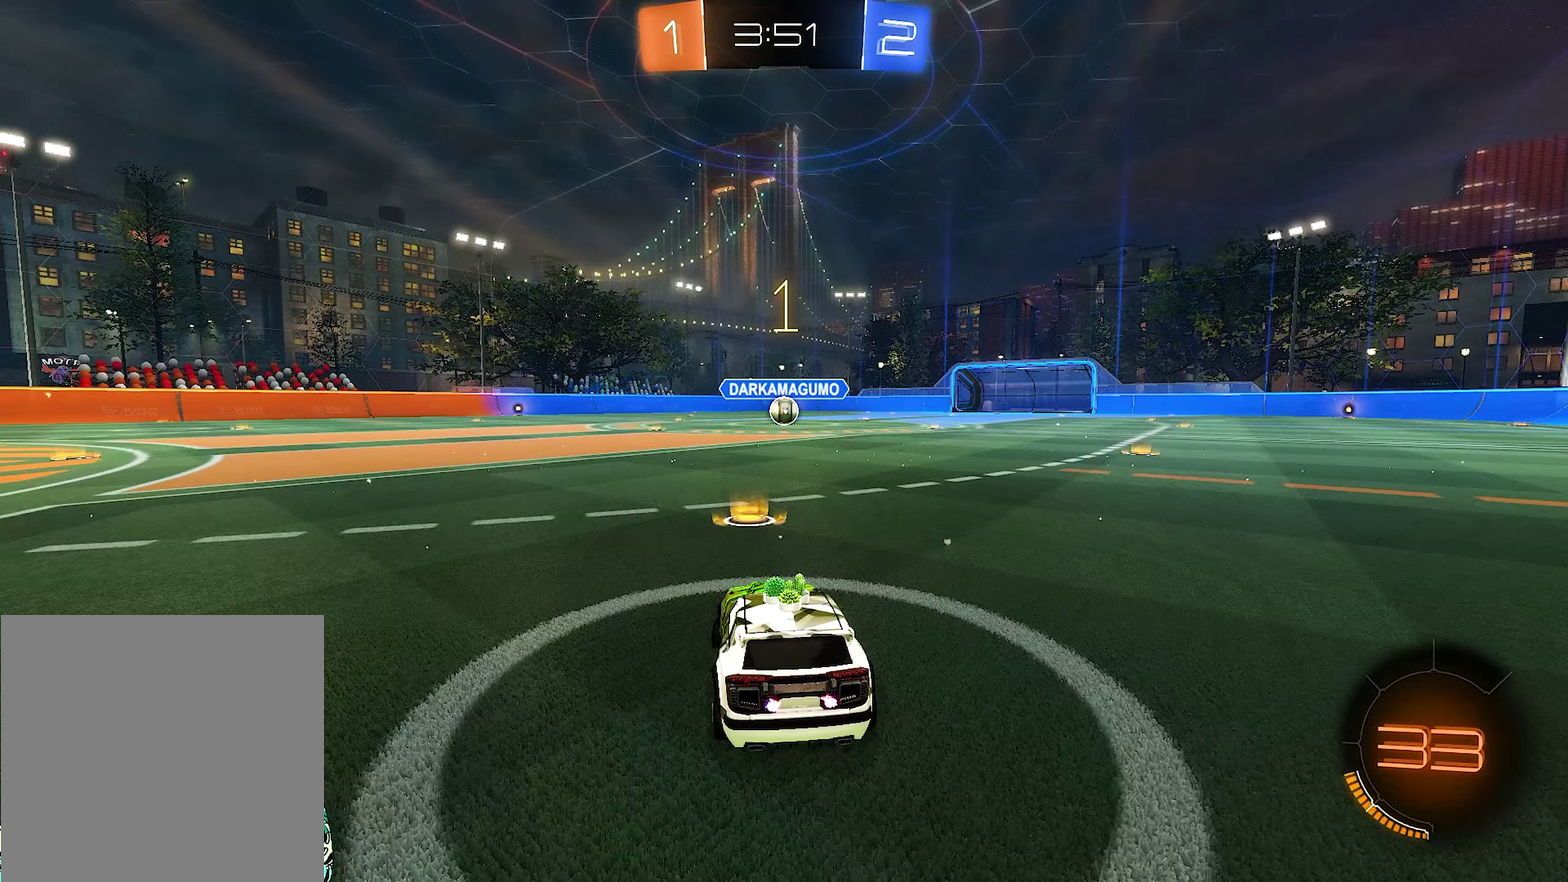
{"buttons": ["B"], "left_stick": "center", "right_stick": "center", "events": [[16, "left_stick", "center"], [266, "B", "down"]]}
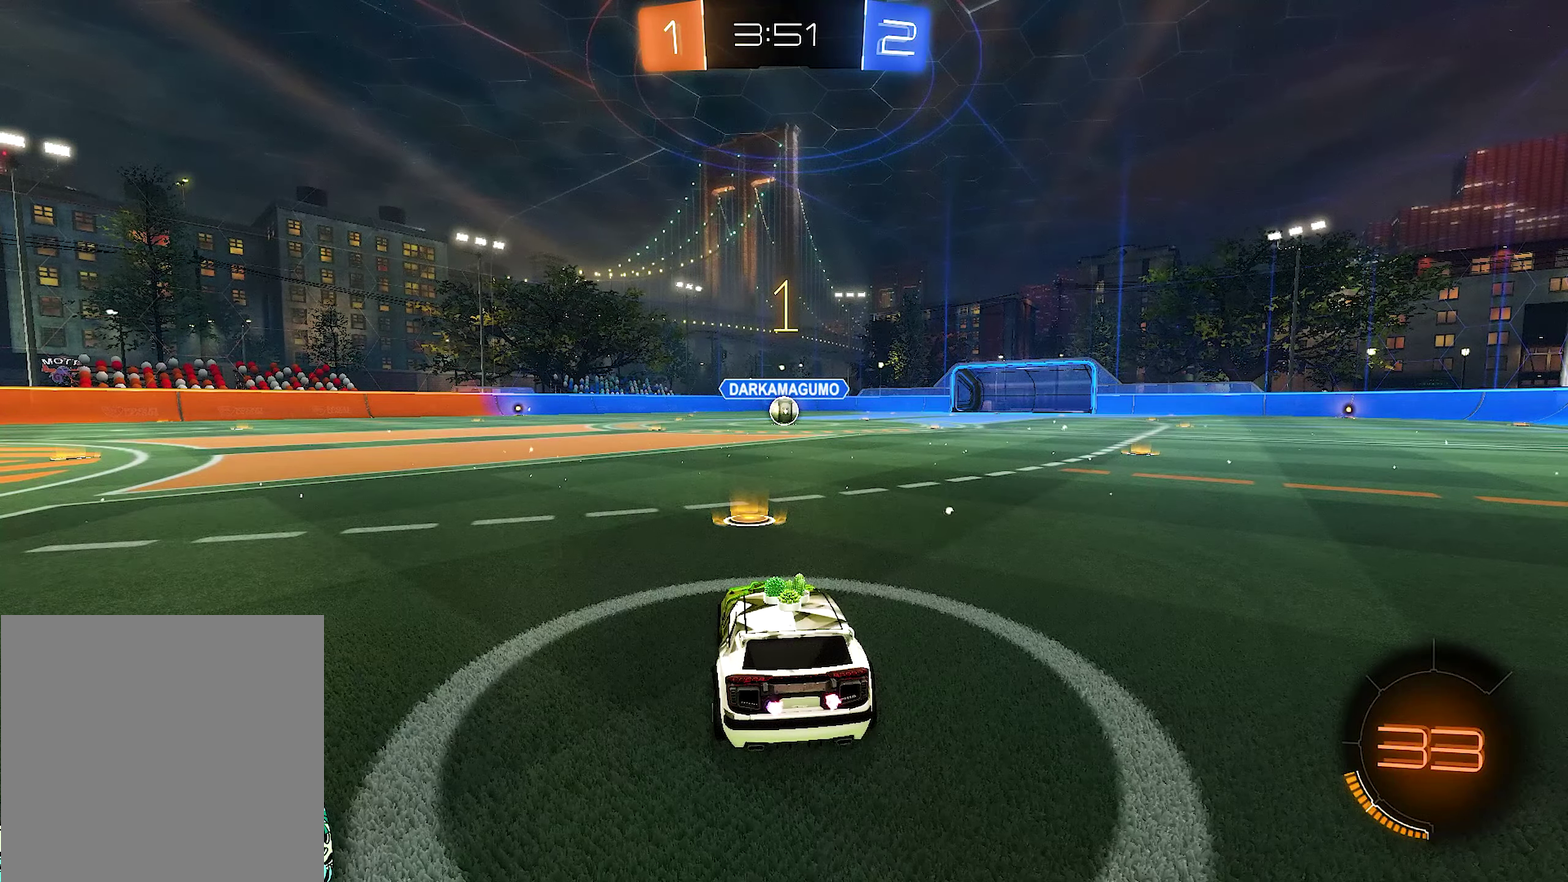
{"buttons": ["B"], "left_stick": "center", "right_stick": "center", "events": [[200, "left_stick", "right"], [366, "left_stick", "center"]]}
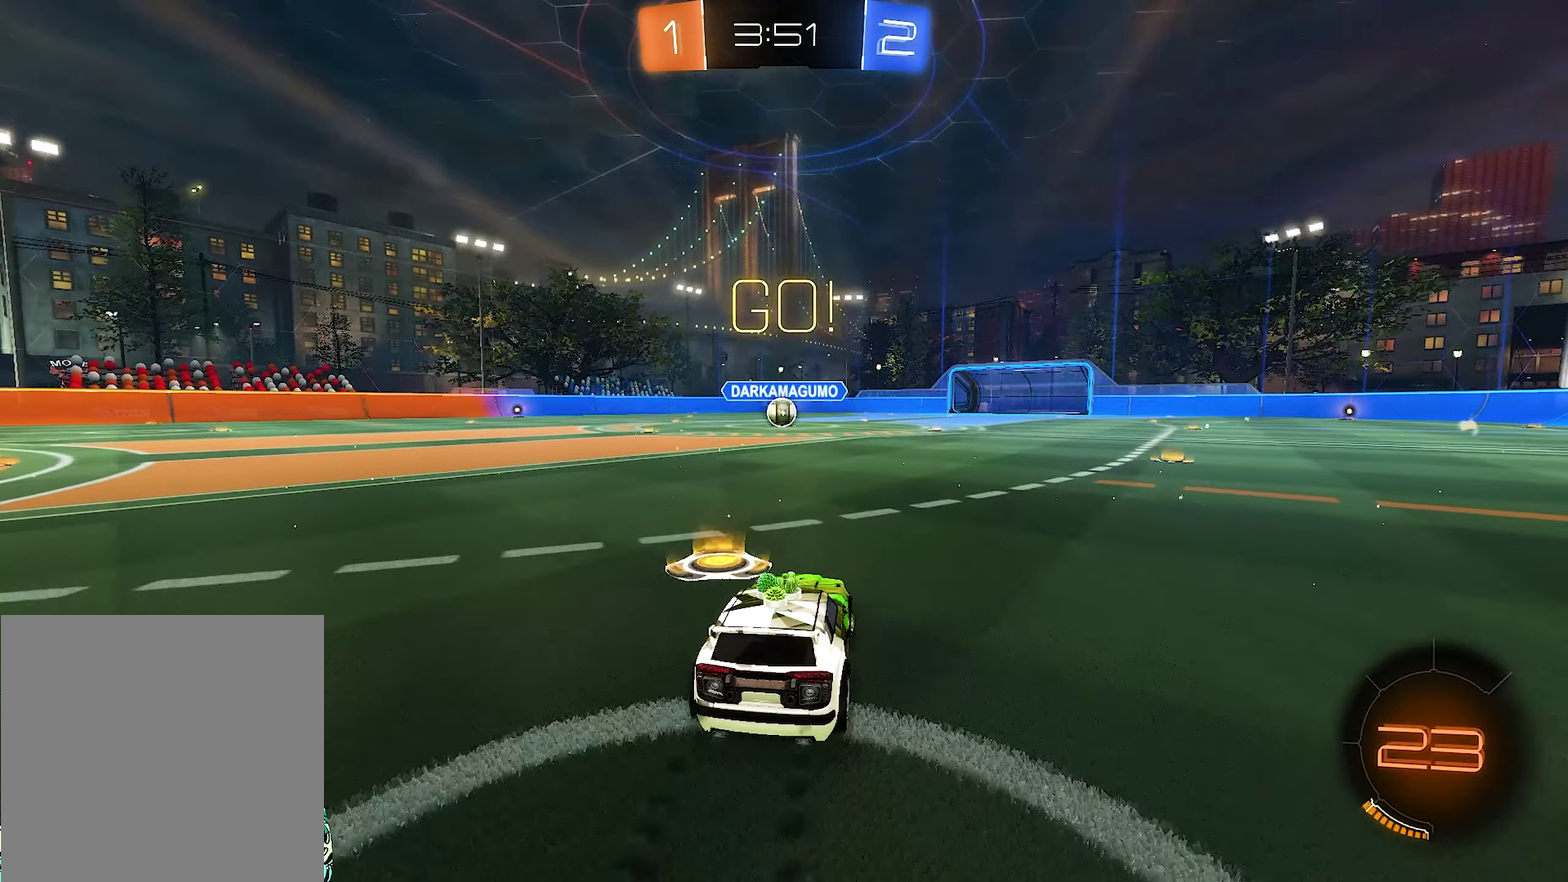
{"buttons": ["B"], "left_stick": "down-left", "right_stick": "center", "events": [[33, "A", "down"], [33, "L1", "down"], [33, "left_stick", "up"], [116, "A", "up"], [116, "B", "up"], [166, "A", "down"], [166, "B", "down"], [166, "L1", "up"], [200, "left_stick", "down"], [266, "A", "up"], [350, "left_stick", "down-left"]]}
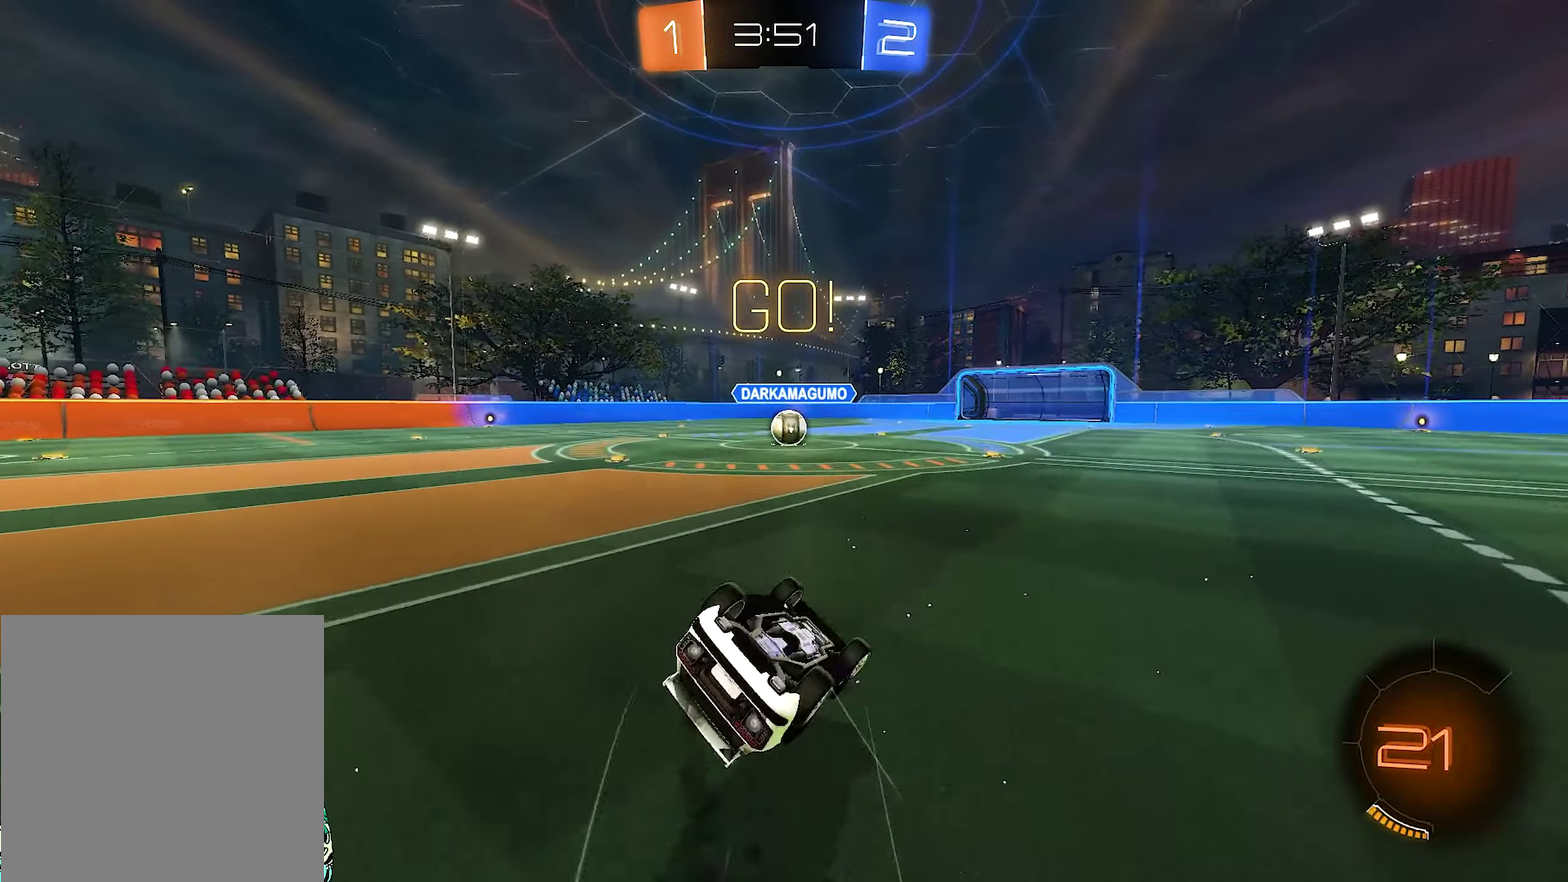
{"buttons": ["B"], "left_stick": "center", "right_stick": "center", "events": [[50, "L1", "down"], [466, "L1", "up"], [500, "left_stick", "center"]]}
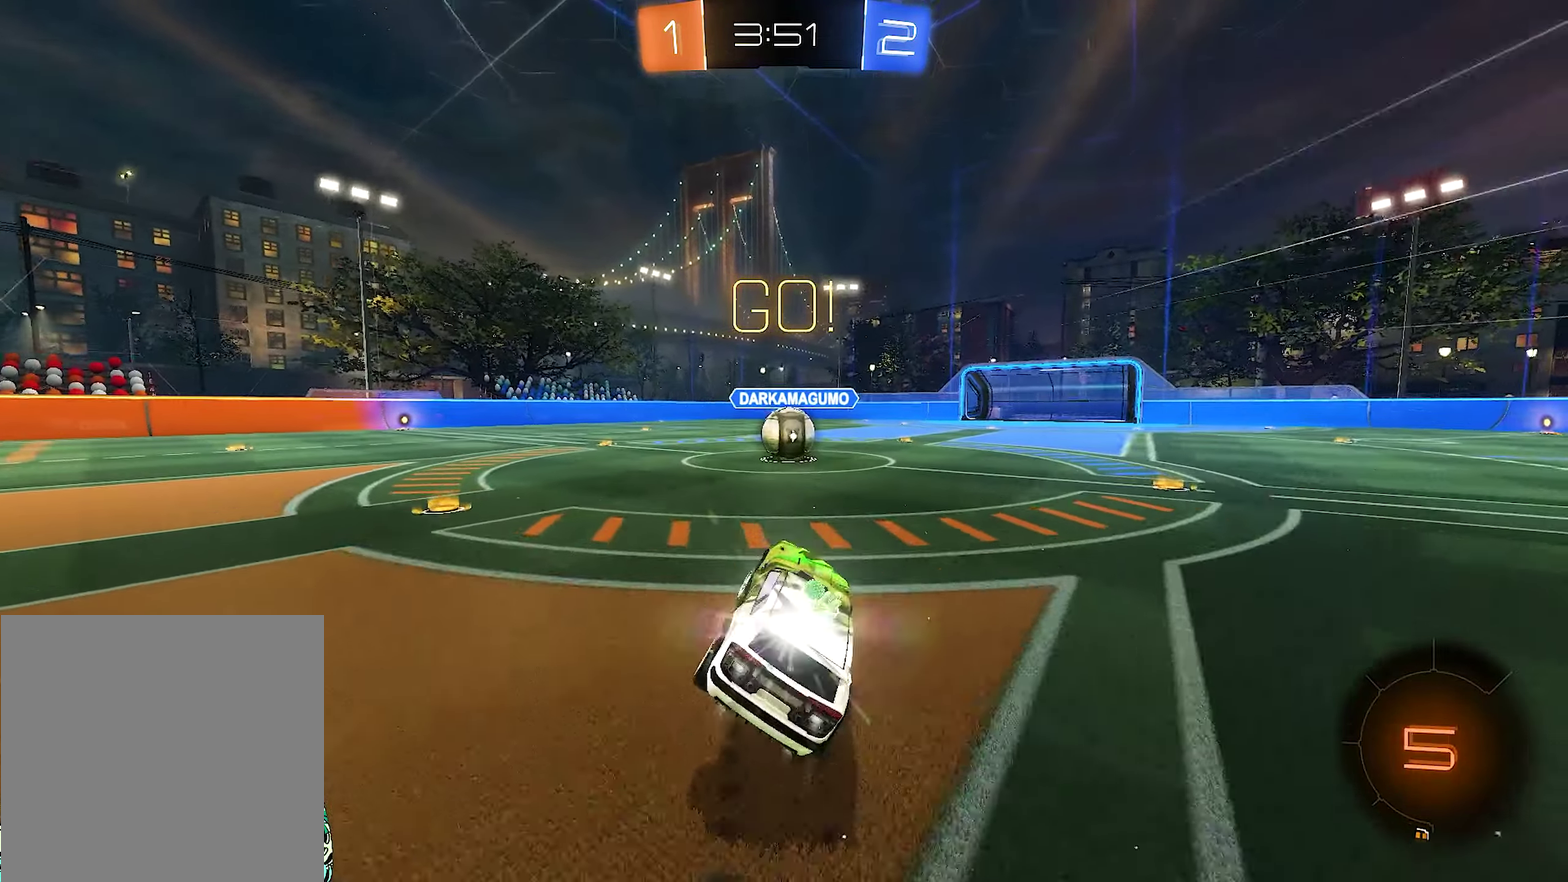
{"buttons": ["L1"], "left_stick": "up", "right_stick": "center", "events": [[233, "left_stick", "right"], [333, "A", "down"], [333, "left_stick", "center"], [366, "B", "up"], [400, "A", "up"], [500, "L1", "down"], [500, "left_stick", "up"]]}
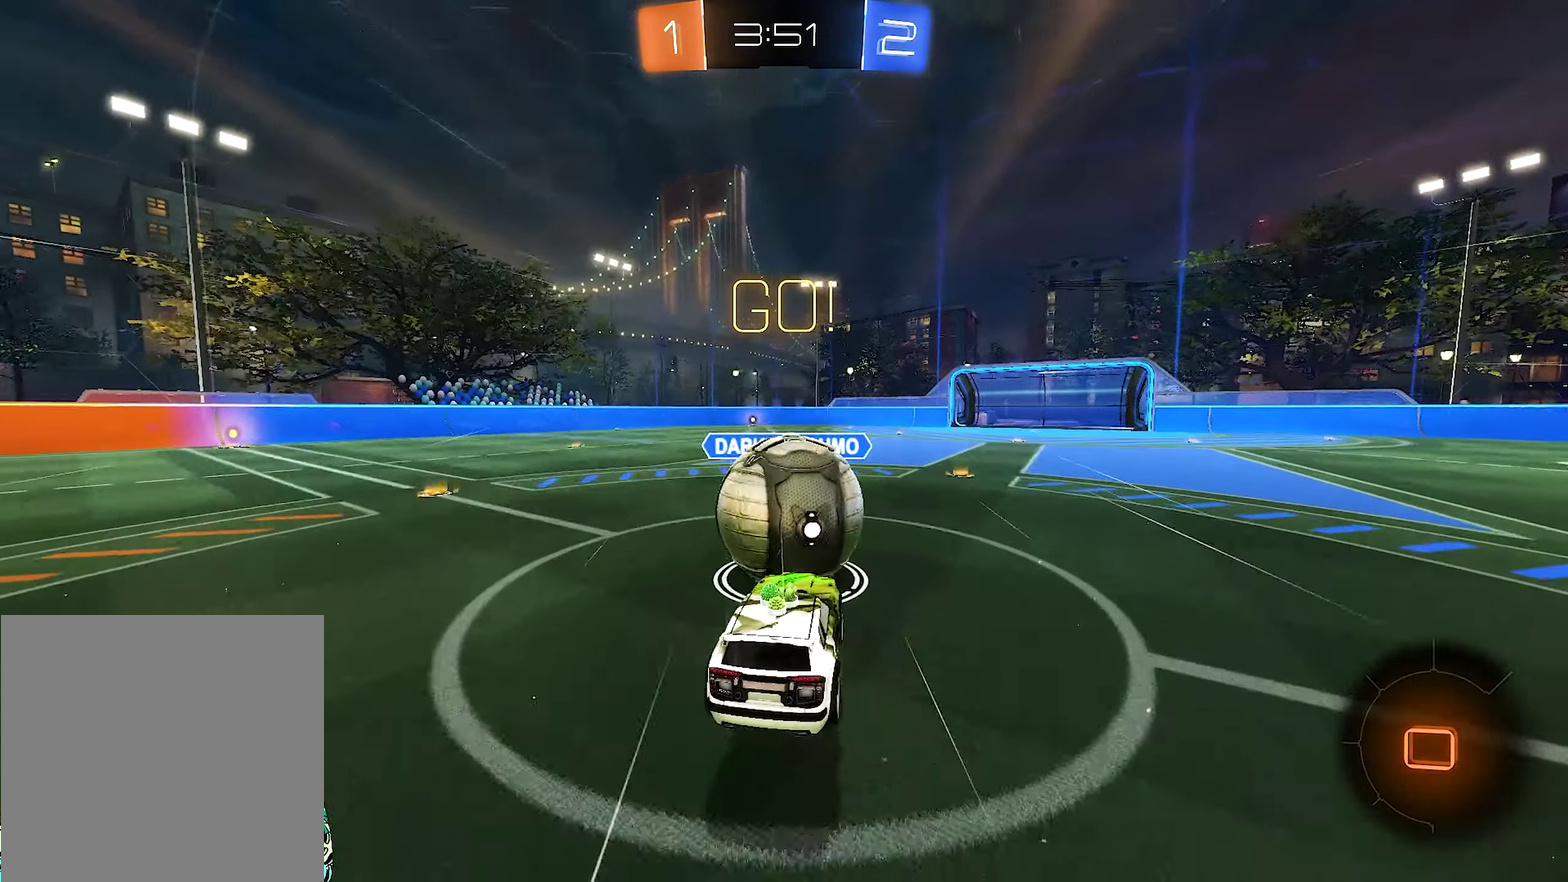
{"buttons": ["L1"], "left_stick": "down-left", "right_stick": "center", "events": [[33, "A", "down"], [100, "A", "up"], [100, "L3", "down"], [183, "A", "down"], [183, "L1", "up"], [183, "L3", "up"], [183, "left_stick", "down"], [333, "A", "up"], [383, "L1", "down"], [400, "left_stick", "down-left"]]}